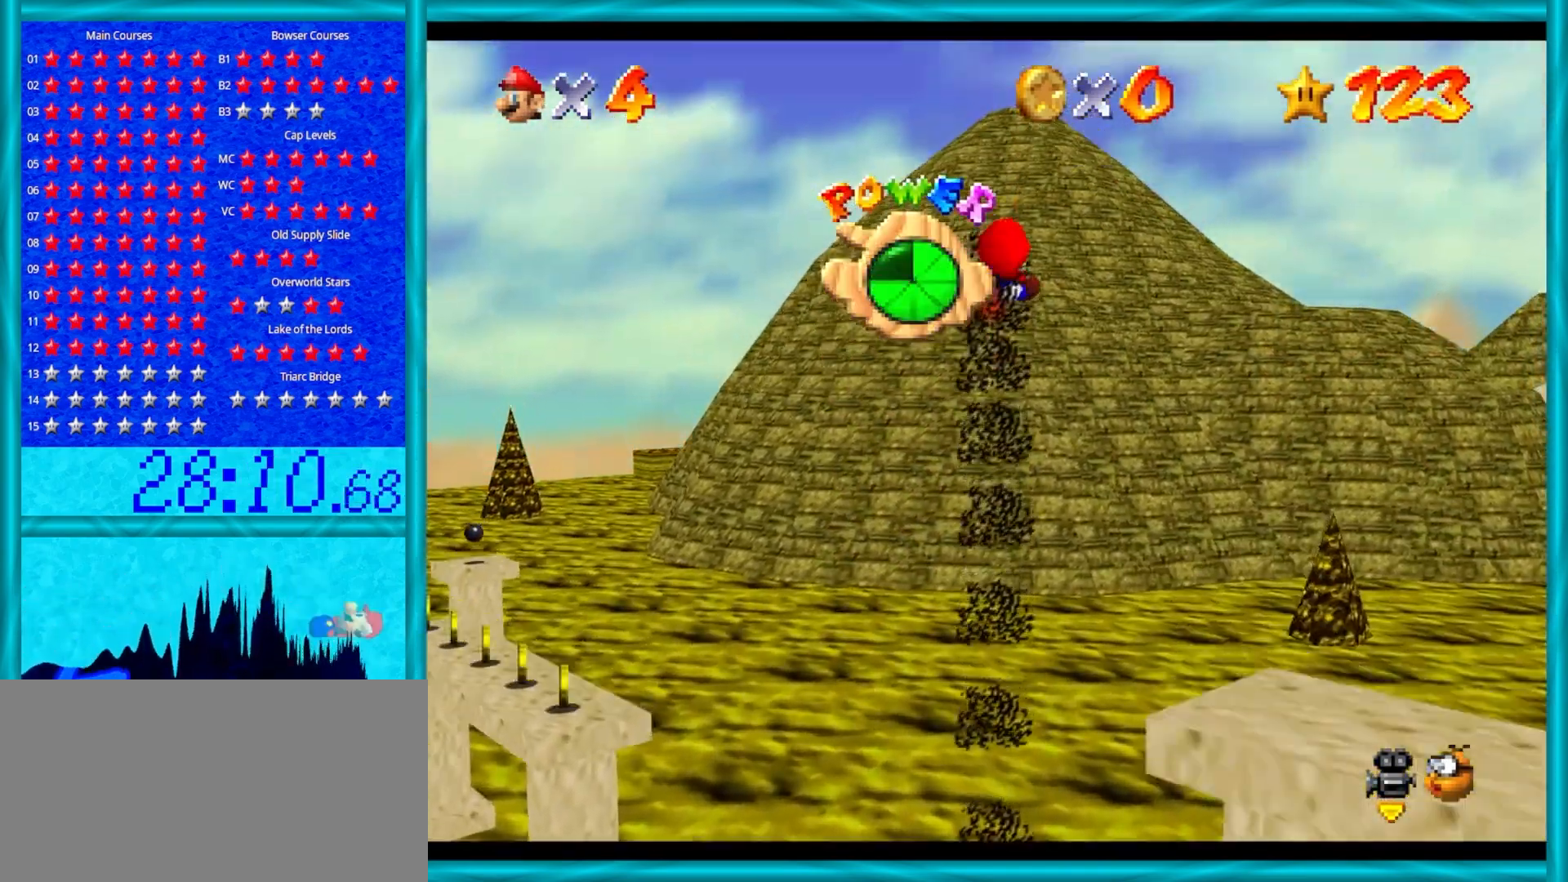
Gameplay with a controller (Nintendo layout); each line is a JSON object with the inputs held at the frame after it. "events" lists button and stick changes between this image and that frame as [ms after this image, input, new state], when the widget could be followed in between. Not read: L1 L3 R3.
{"buttons": [], "left_stick": "up", "events": []}
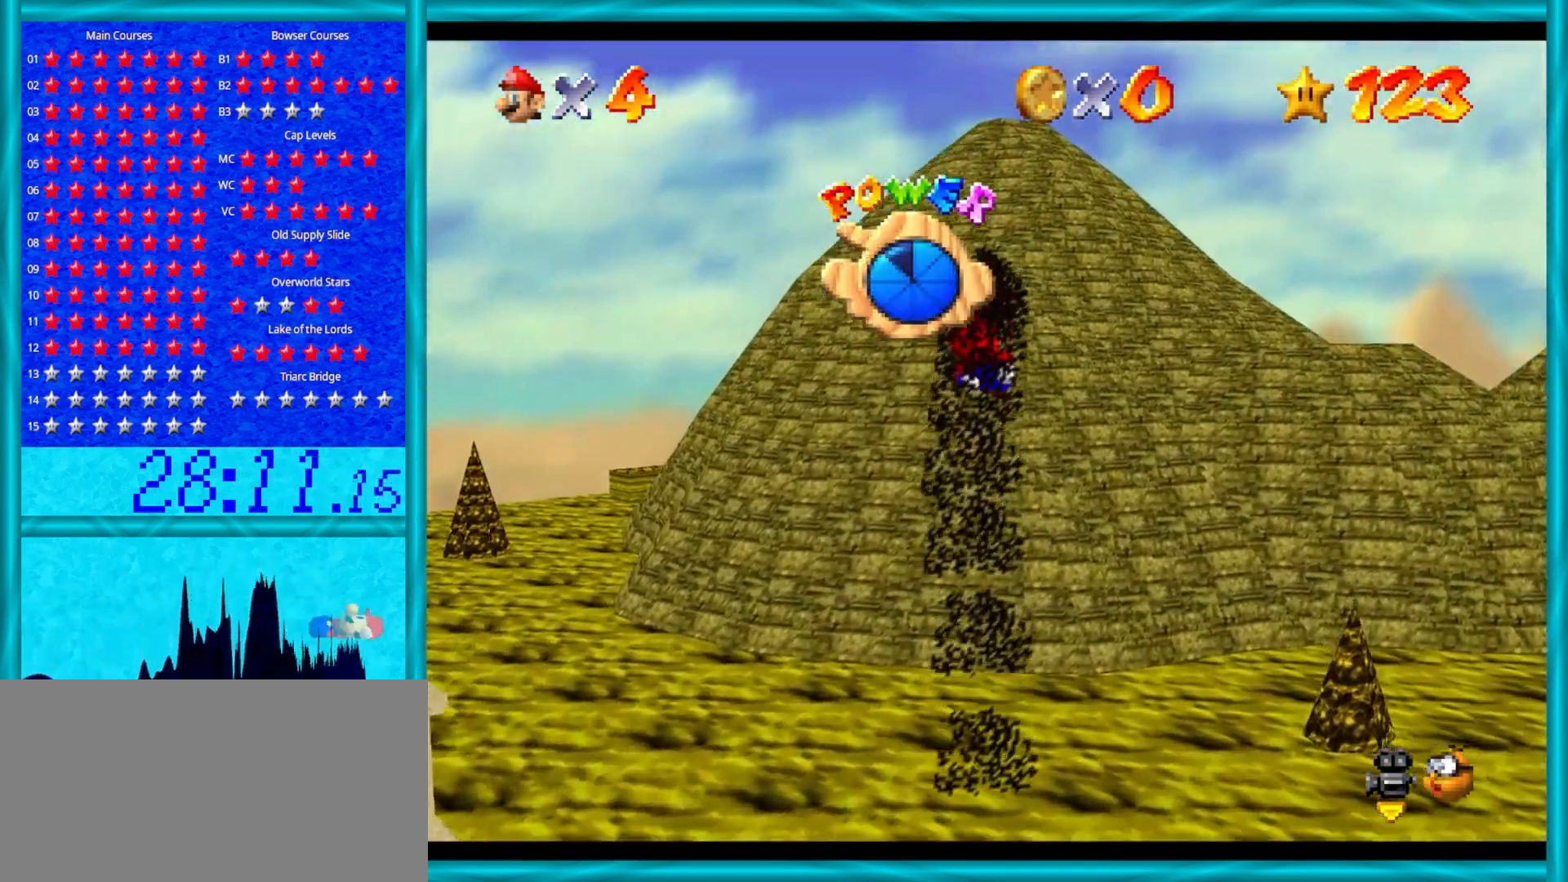
{"buttons": [], "left_stick": "up", "events": []}
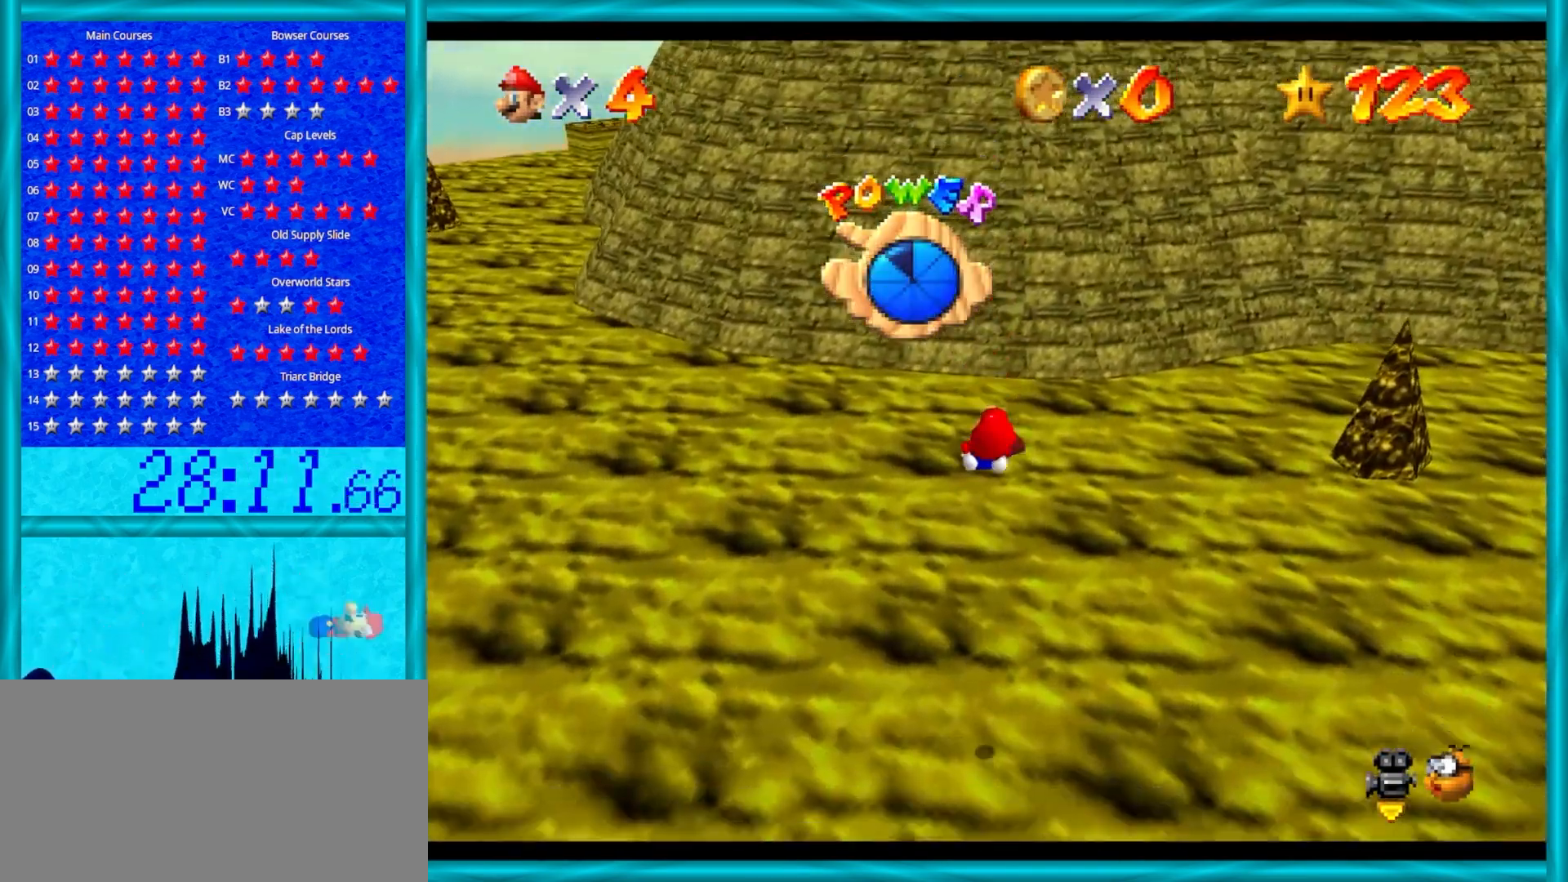
{"buttons": [], "left_stick": "up", "events": []}
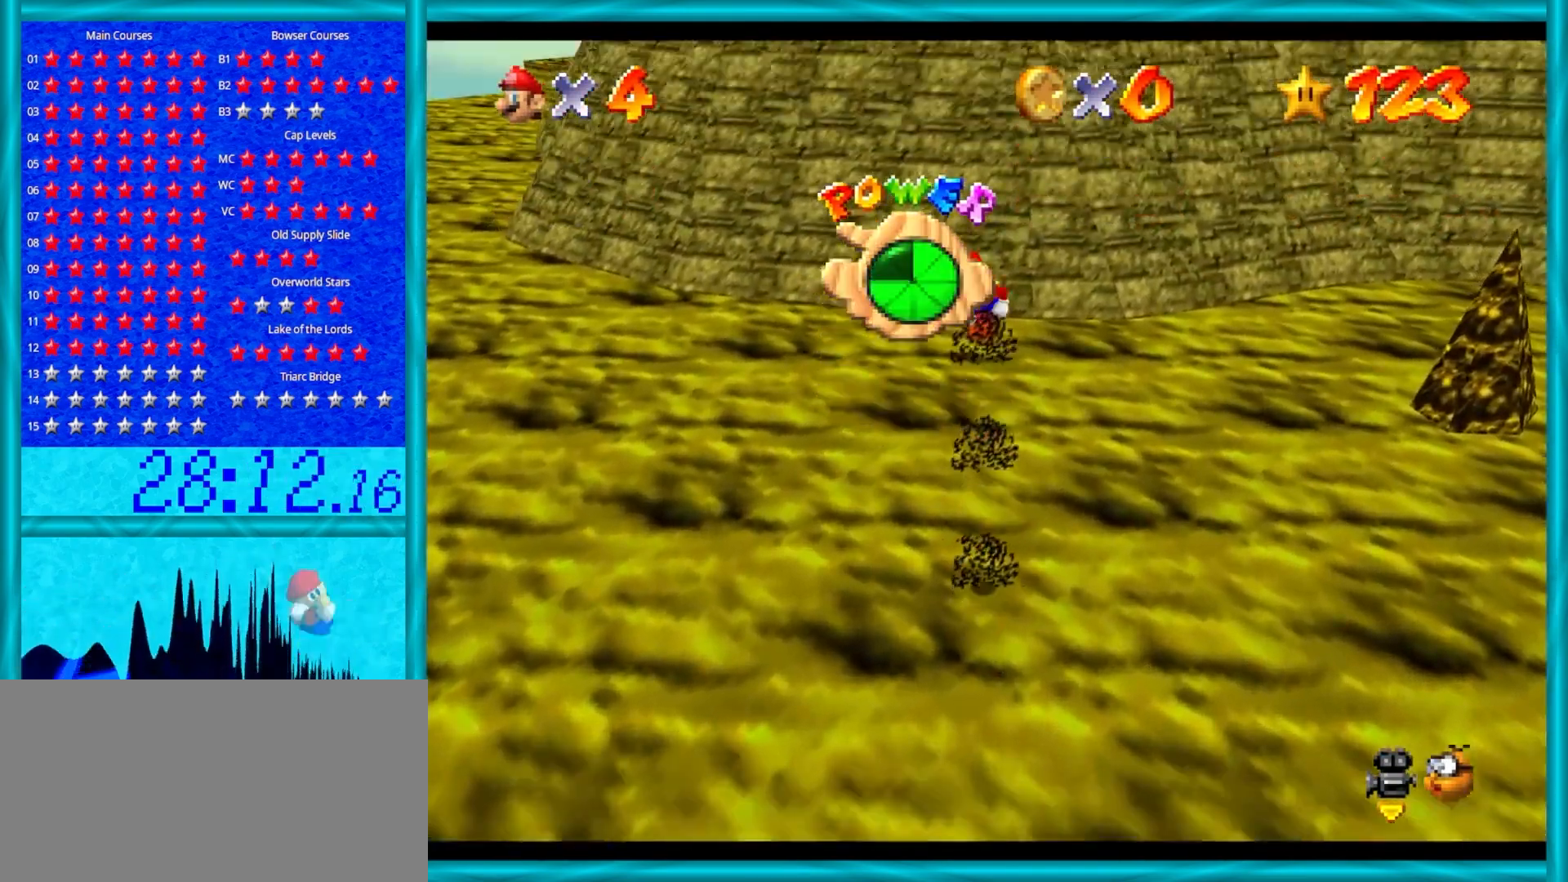
{"buttons": ["A"], "left_stick": "up", "events": [[283, "C_LEFT", "down"], [417, "C_LEFT", "up"], [467, "A", "down"]]}
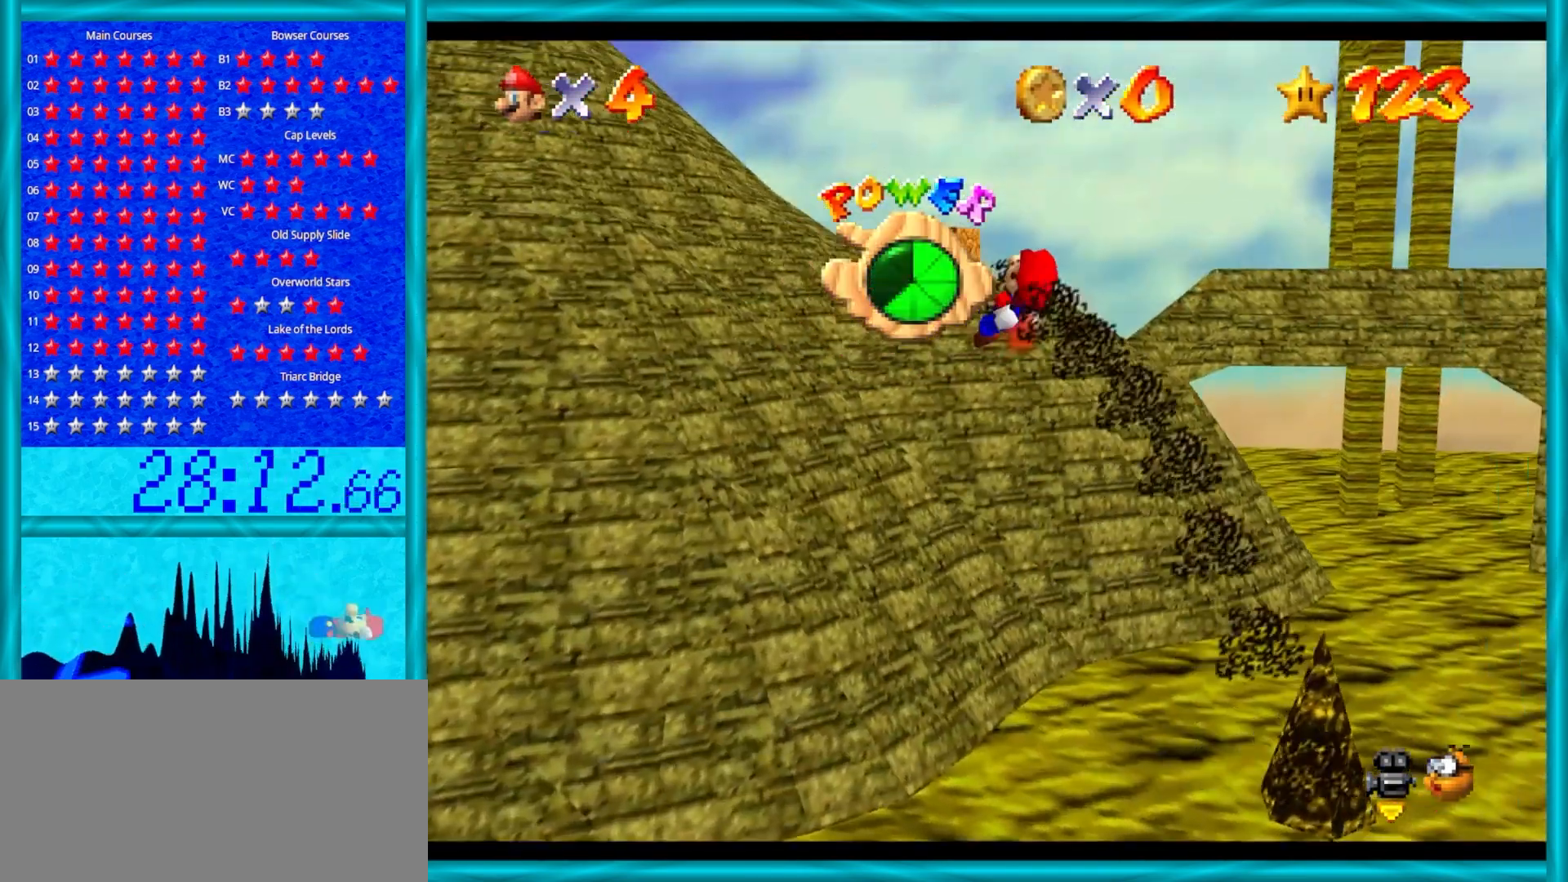
{"buttons": ["A"], "left_stick": "up-left", "events": [[33, "left_stick", "up-left"]]}
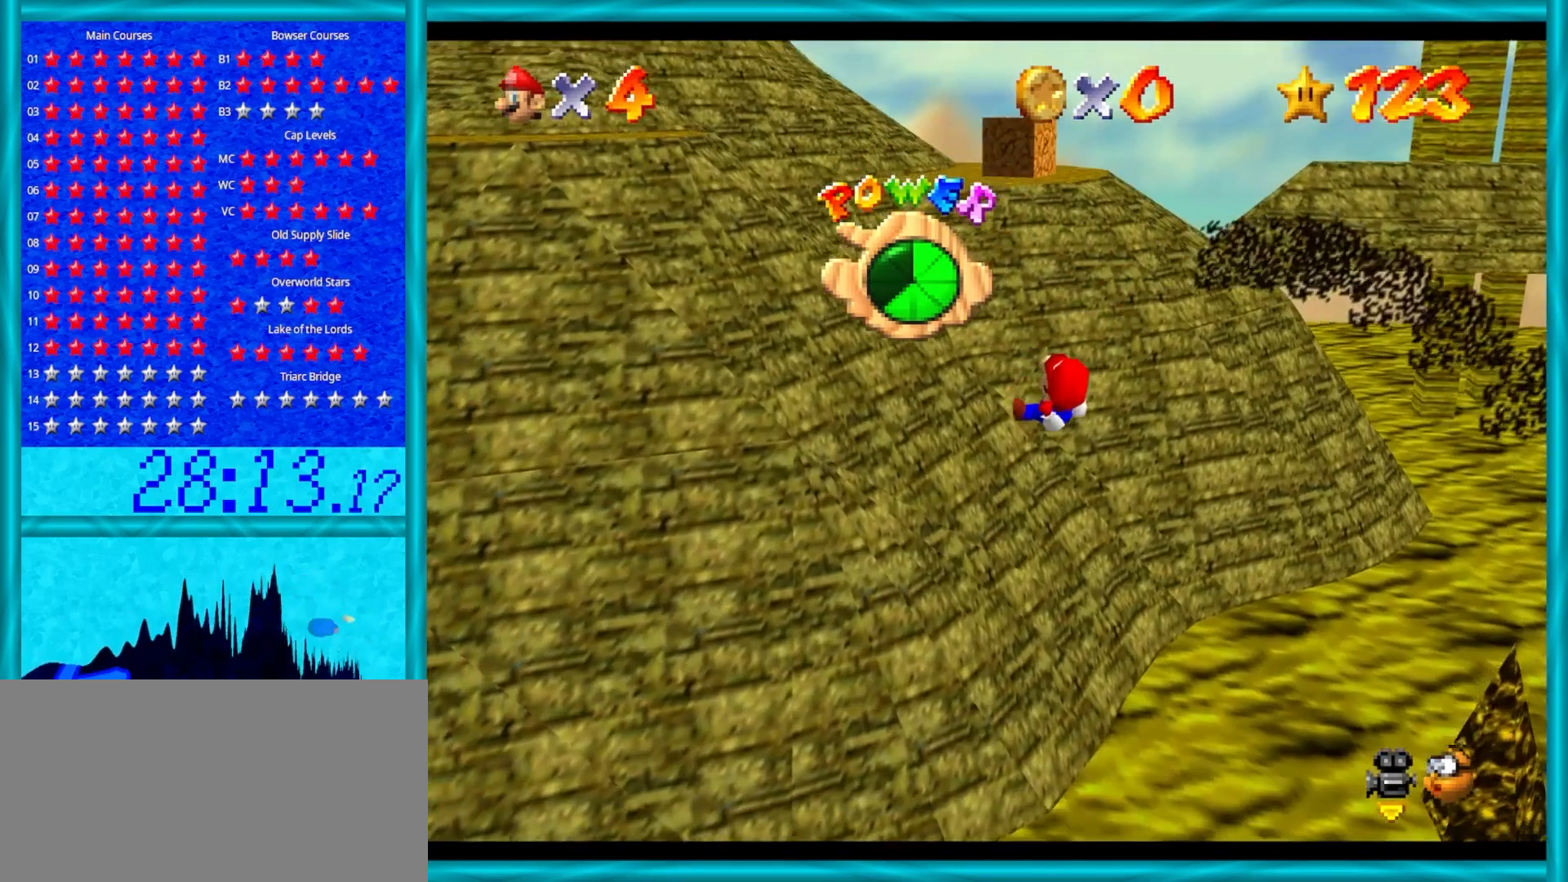
{"buttons": ["A"], "left_stick": "up-left", "events": []}
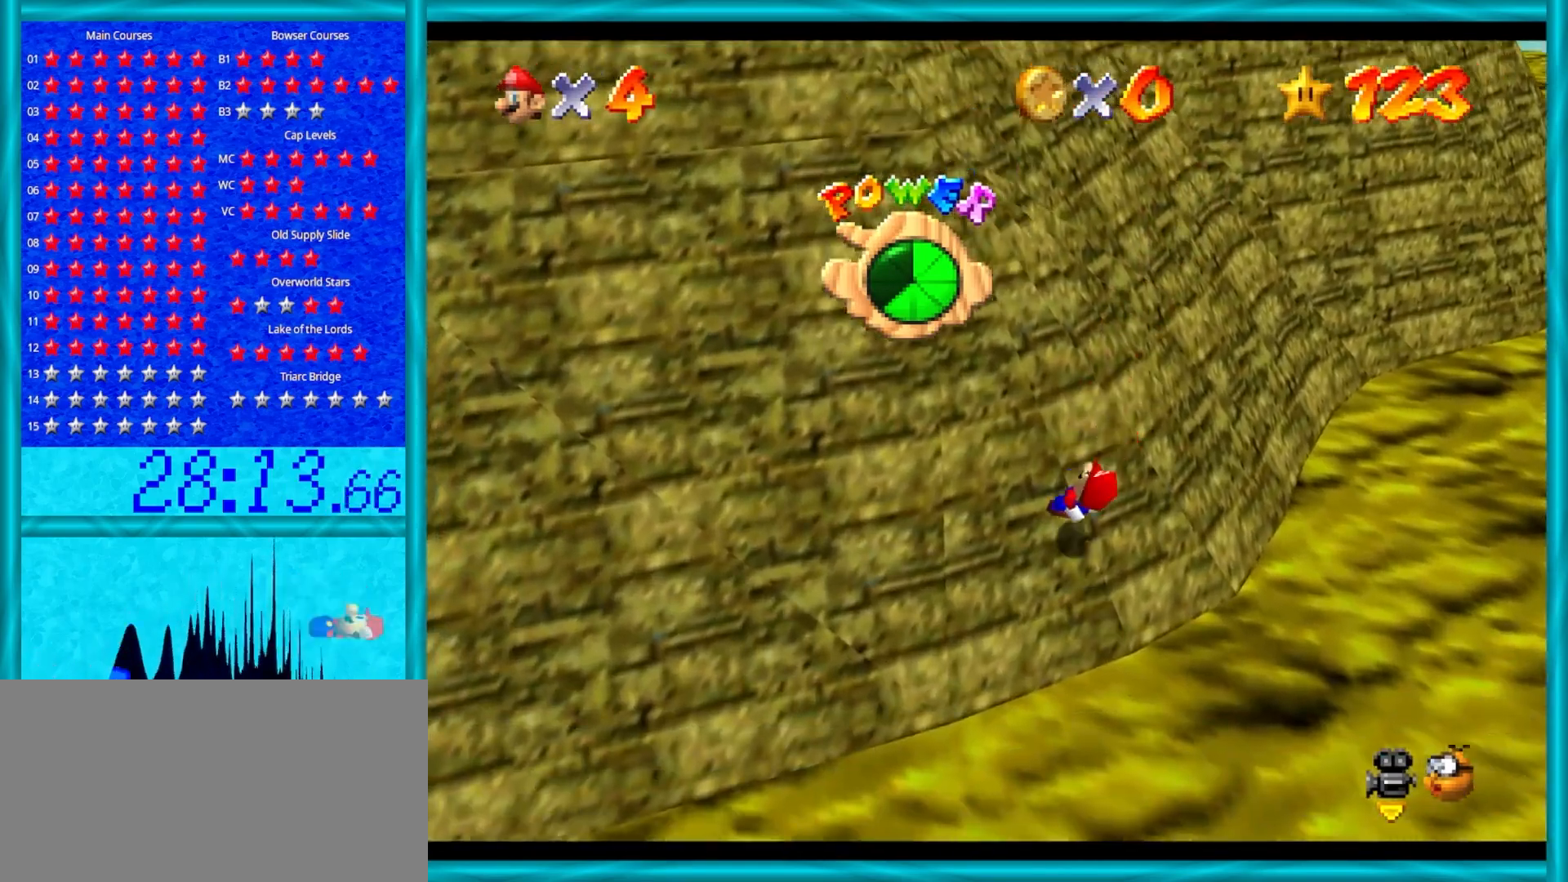
{"buttons": ["A", "B"], "left_stick": "up", "events": [[67, "left_stick", "up"], [267, "B", "down"], [400, "B", "up"], [500, "B", "down"]]}
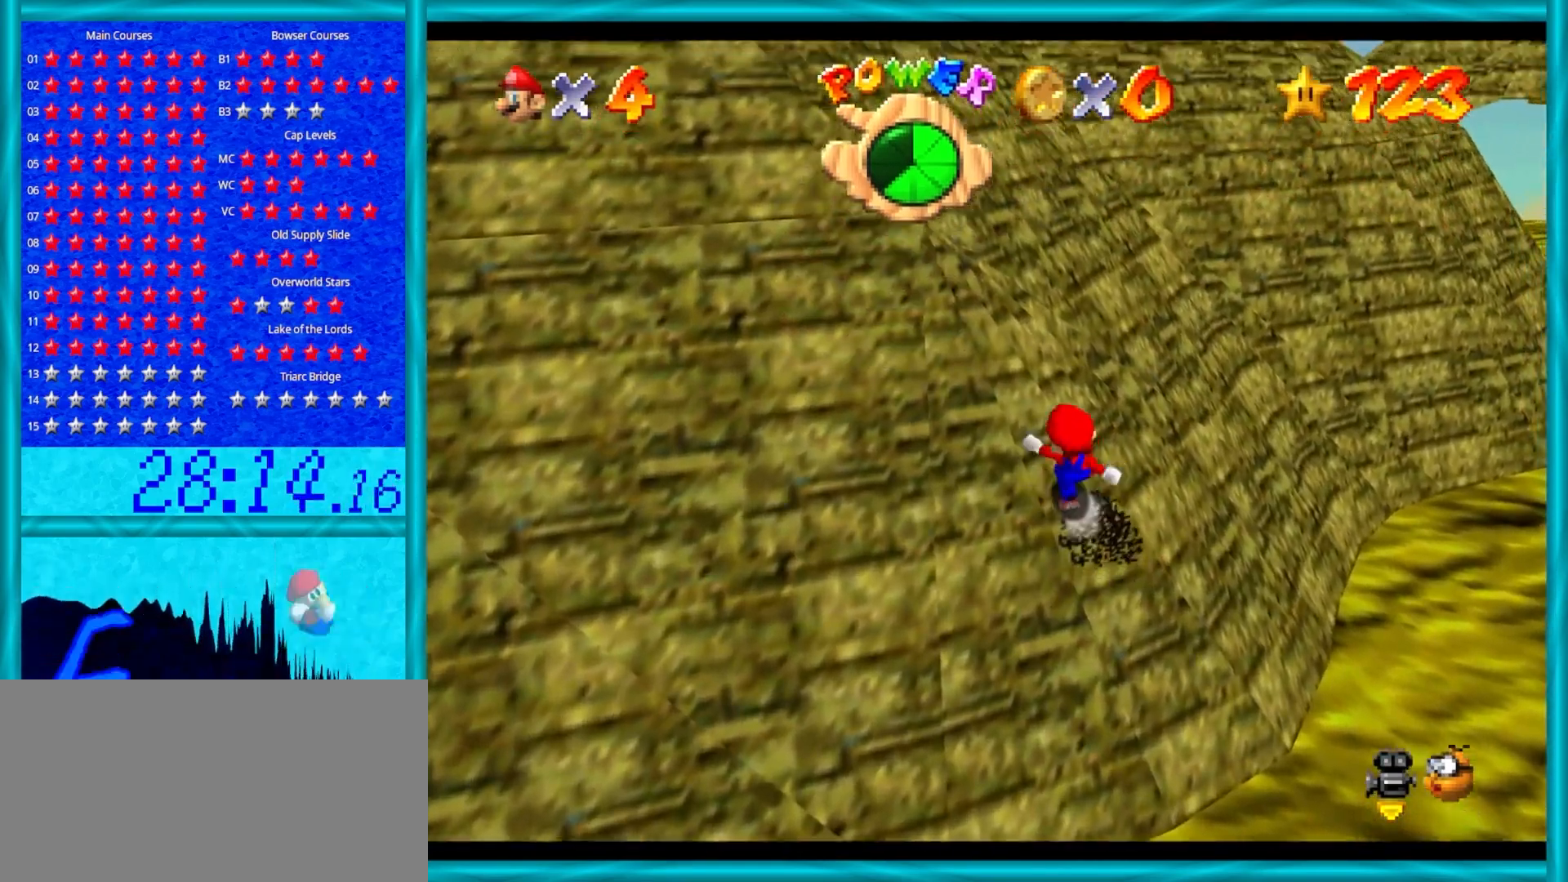
{"buttons": ["A", "B"], "left_stick": "up", "events": [[133, "B", "up"], [200, "B", "down"], [300, "B", "up"], [433, "B", "down"]]}
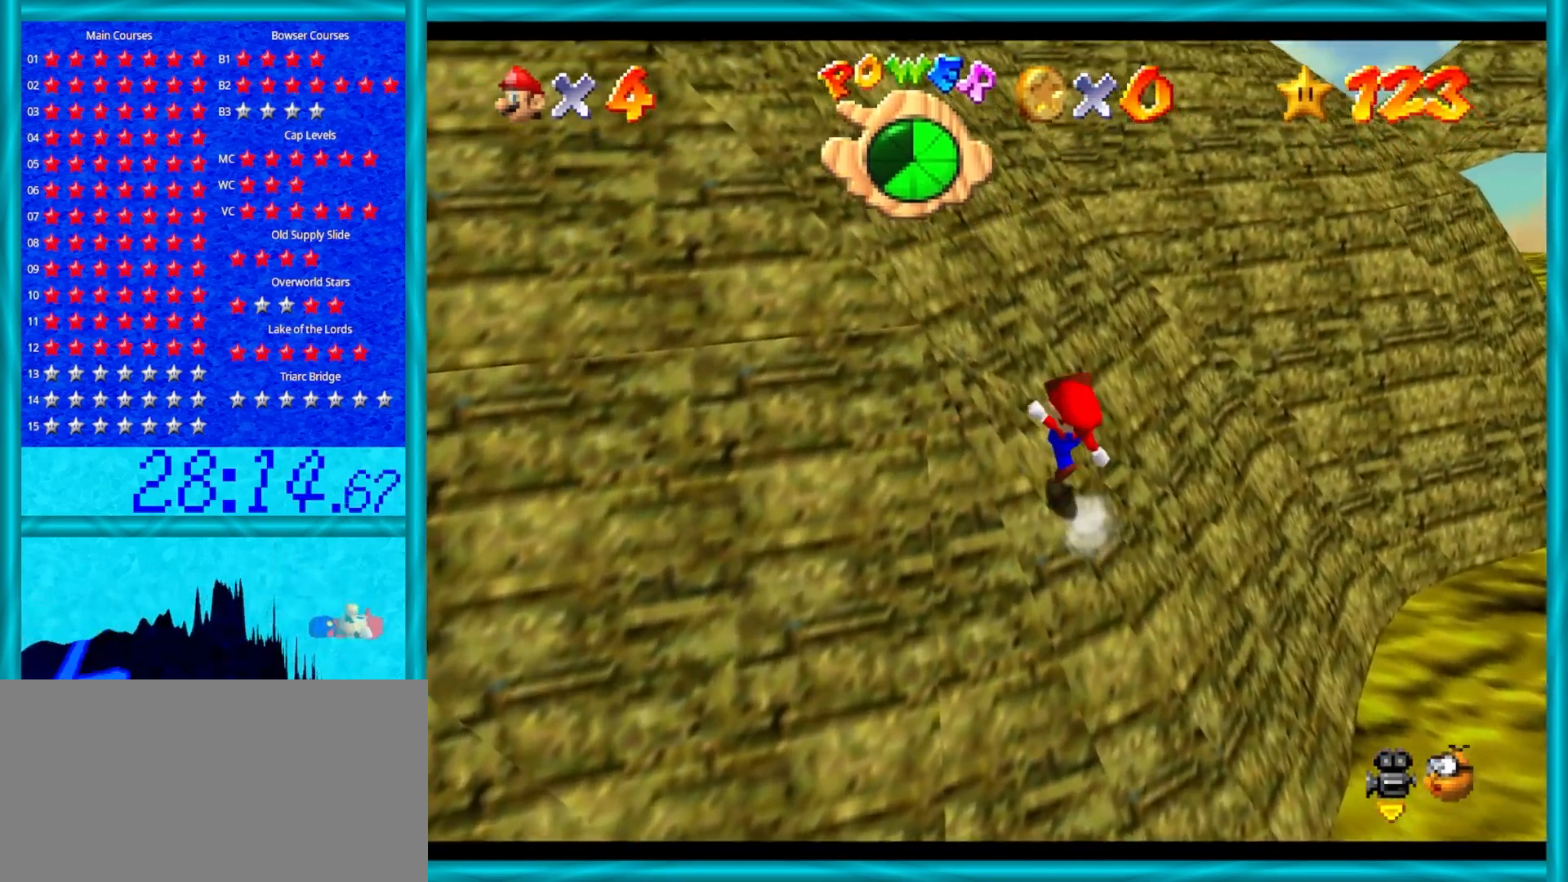
{"buttons": ["A"], "left_stick": "up", "events": [[50, "B", "up"], [283, "B", "down"], [433, "B", "up"]]}
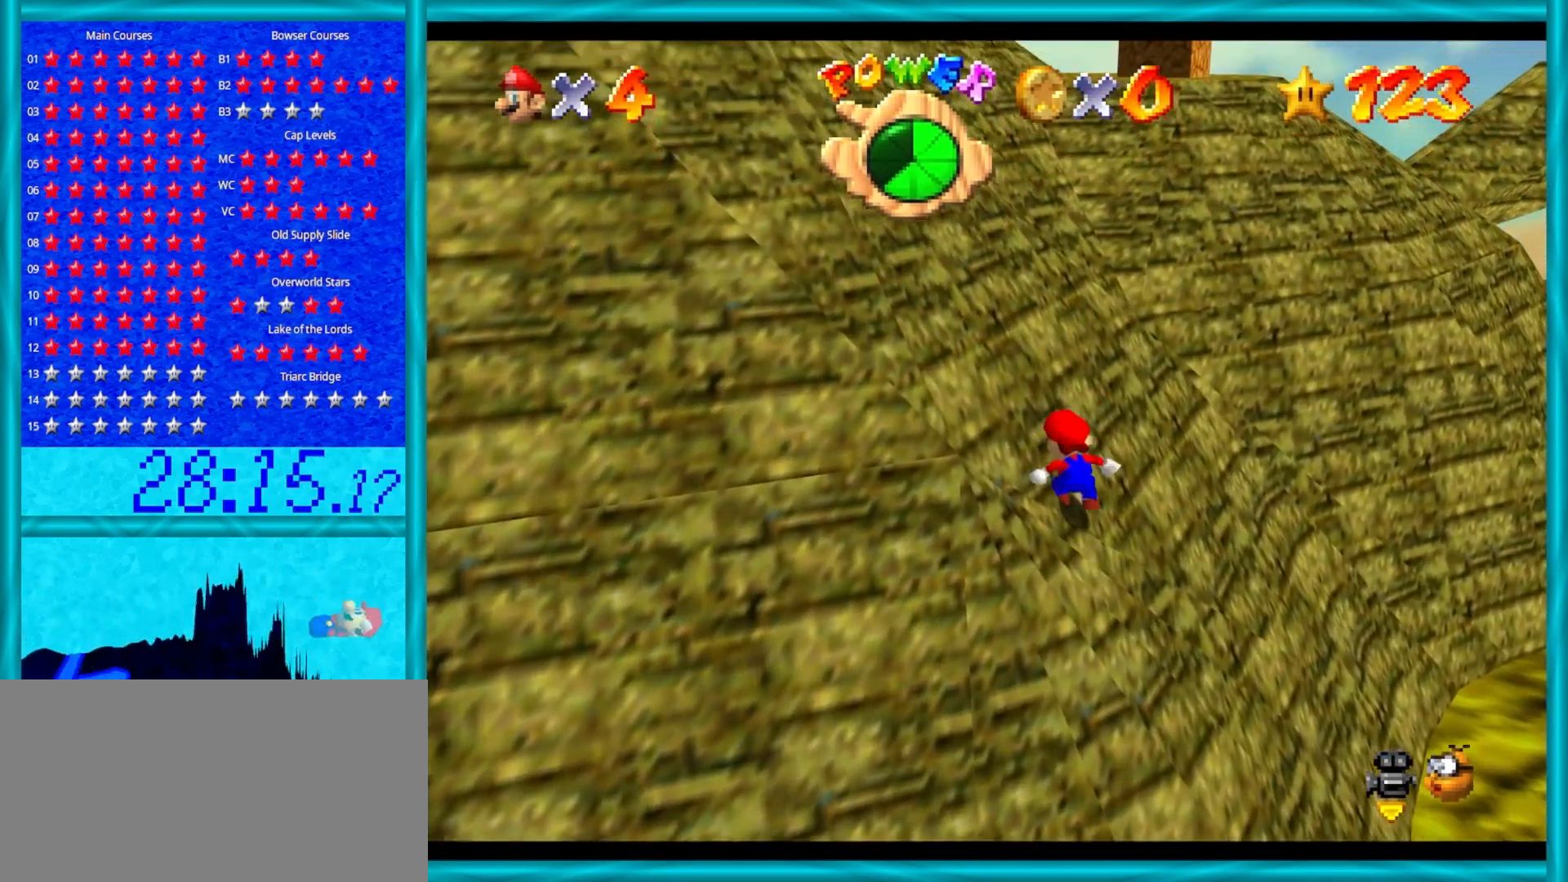
{"buttons": ["A"], "left_stick": "up", "events": [[150, "B", "down"], [300, "B", "up"]]}
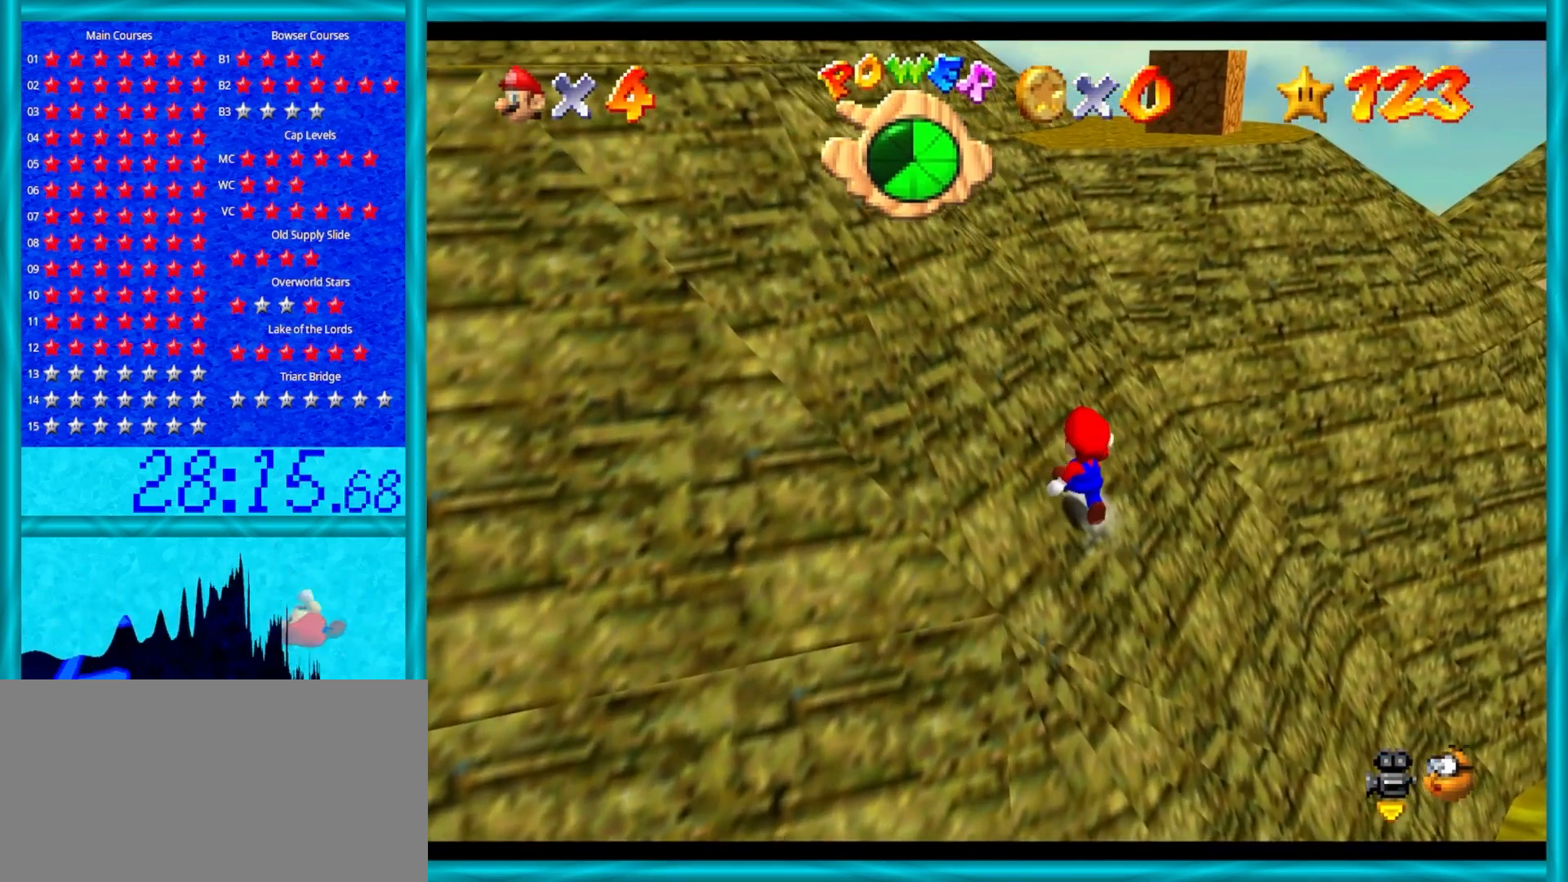
{"buttons": ["A"], "left_stick": "up", "events": [[50, "B", "down"], [217, "B", "up"]]}
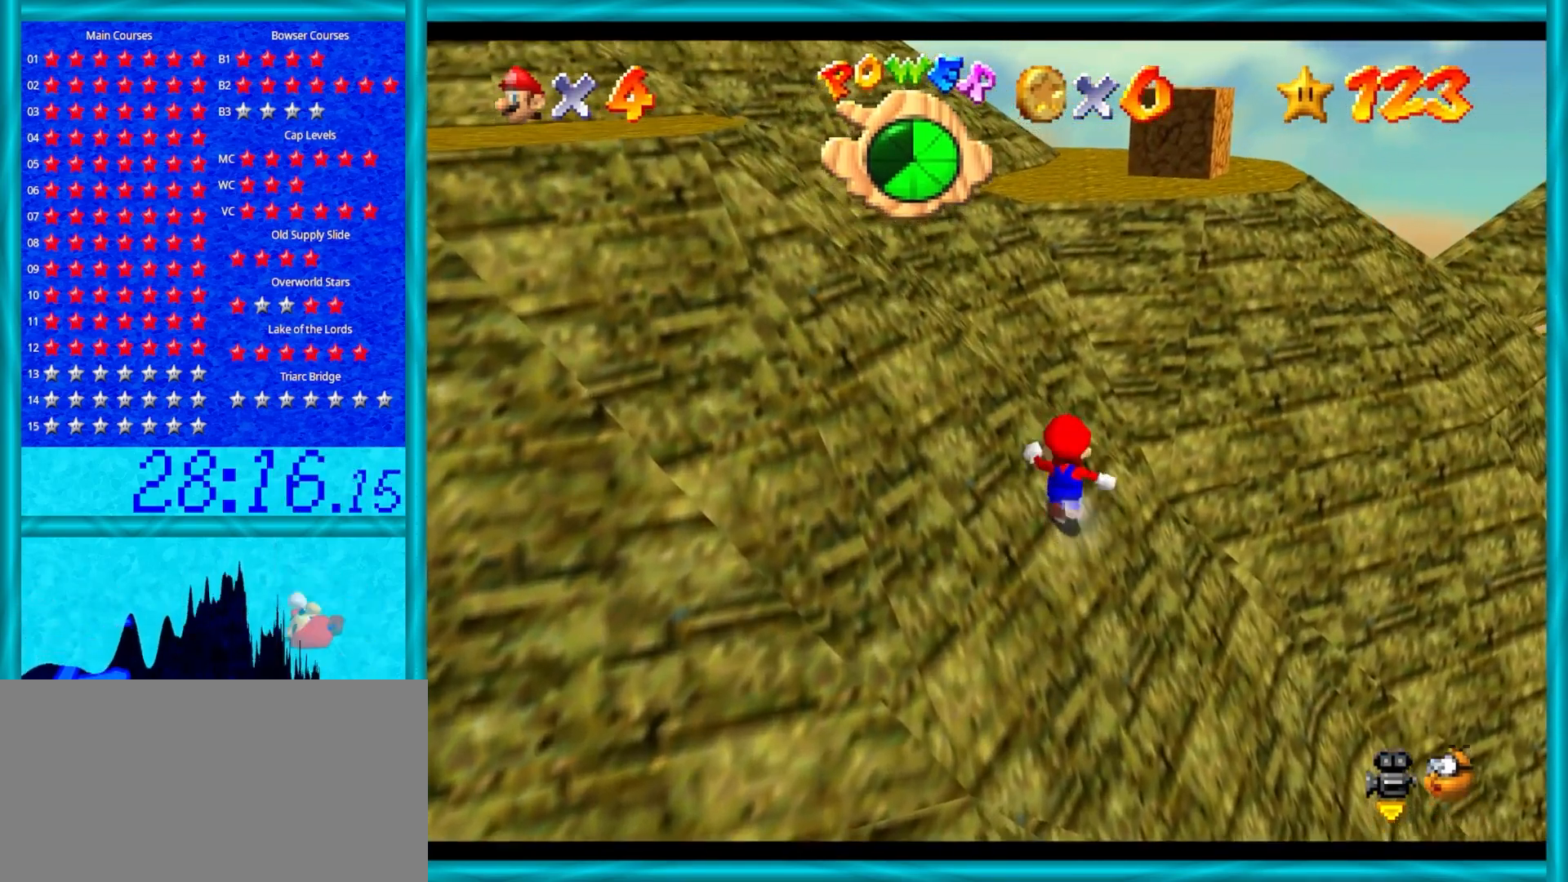
{"buttons": ["A"], "left_stick": "up", "events": [[83, "B", "down"], [267, "B", "up"]]}
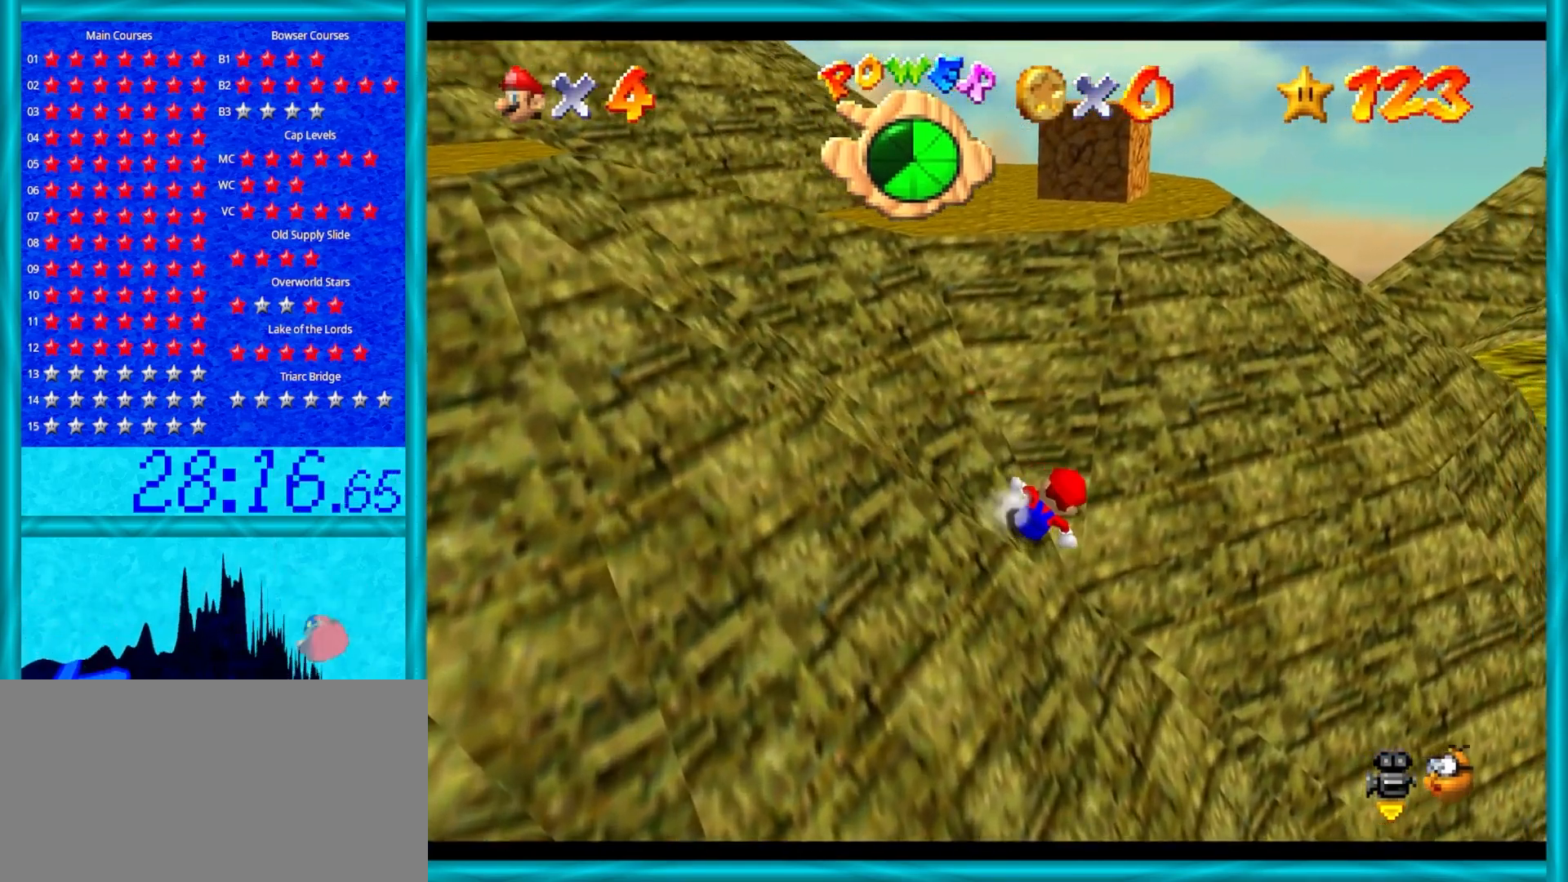
{"buttons": ["A"], "left_stick": "up", "events": [[50, "B", "down"], [217, "B", "up"], [300, "A", "up"], [367, "A", "down"]]}
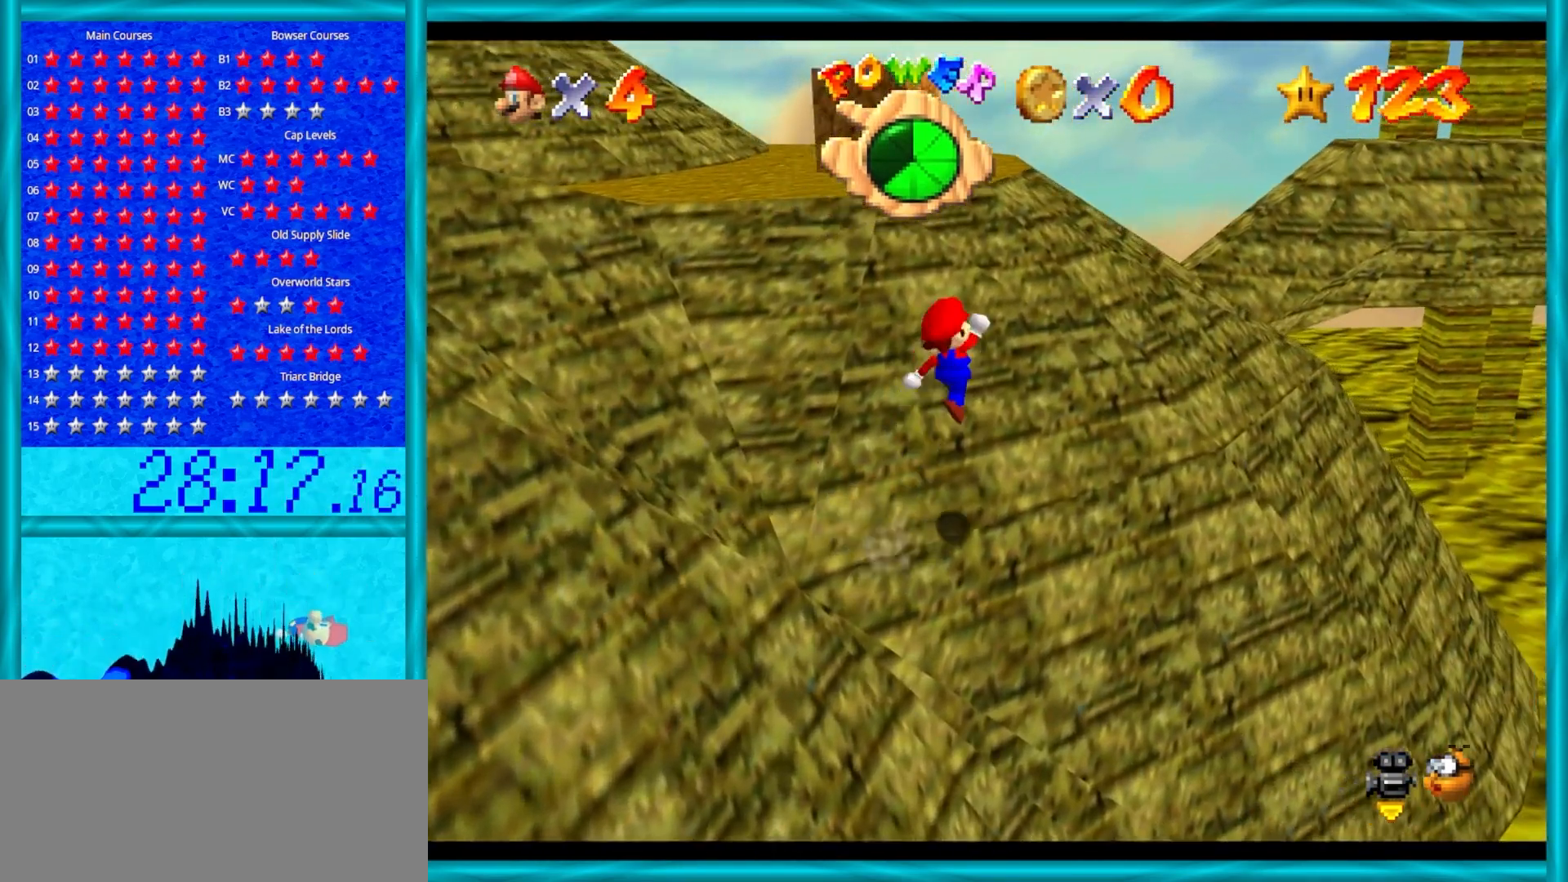
{"buttons": ["A"], "left_stick": "up", "events": []}
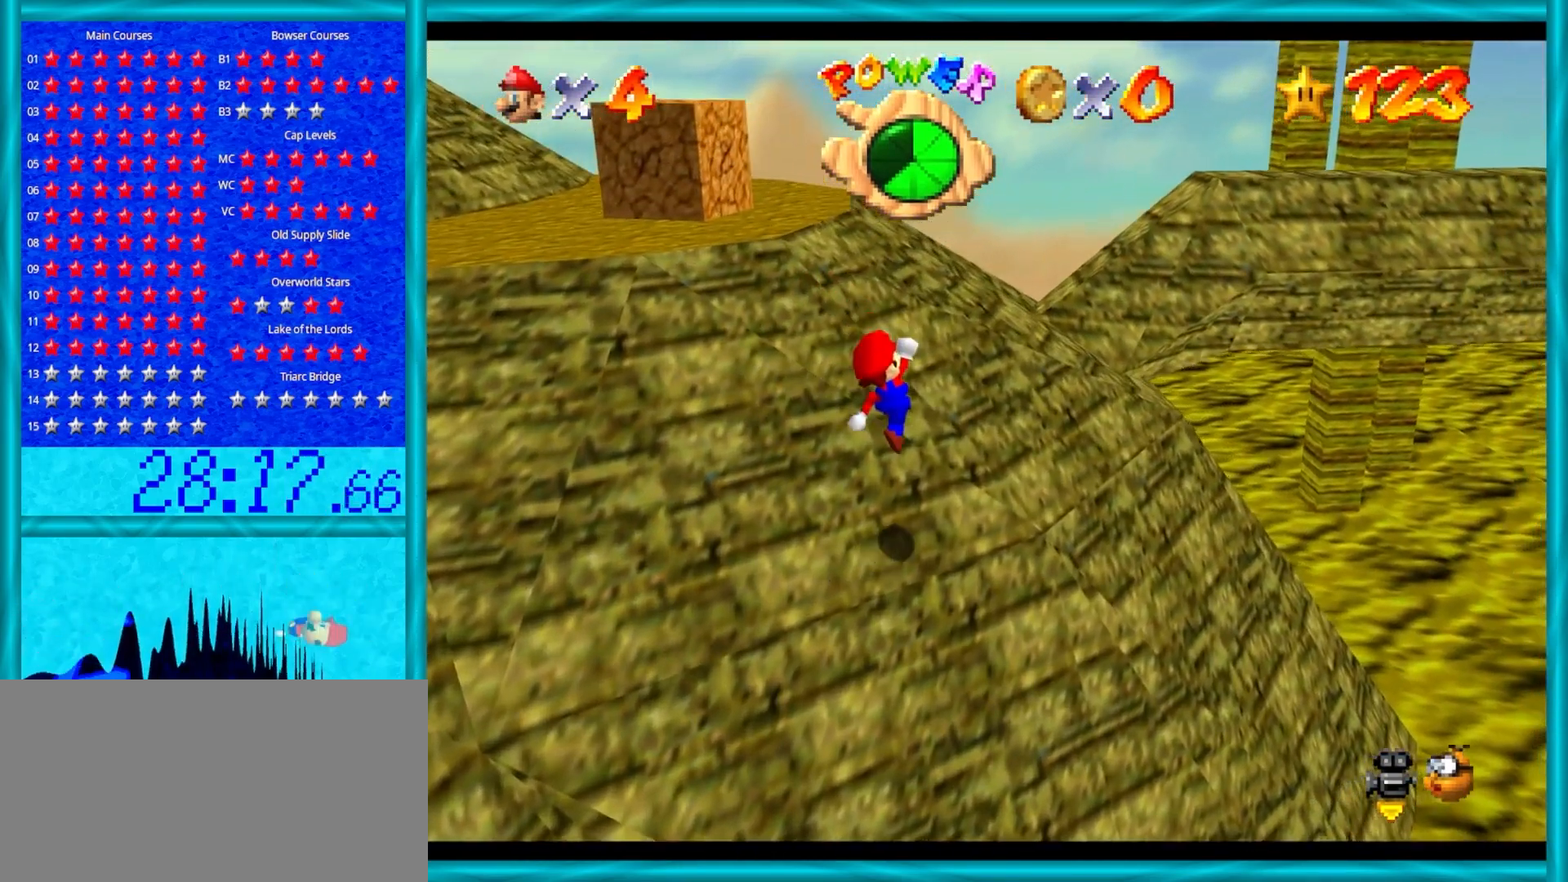
{"buttons": ["A", "B"], "left_stick": "up", "events": [[450, "B", "down"]]}
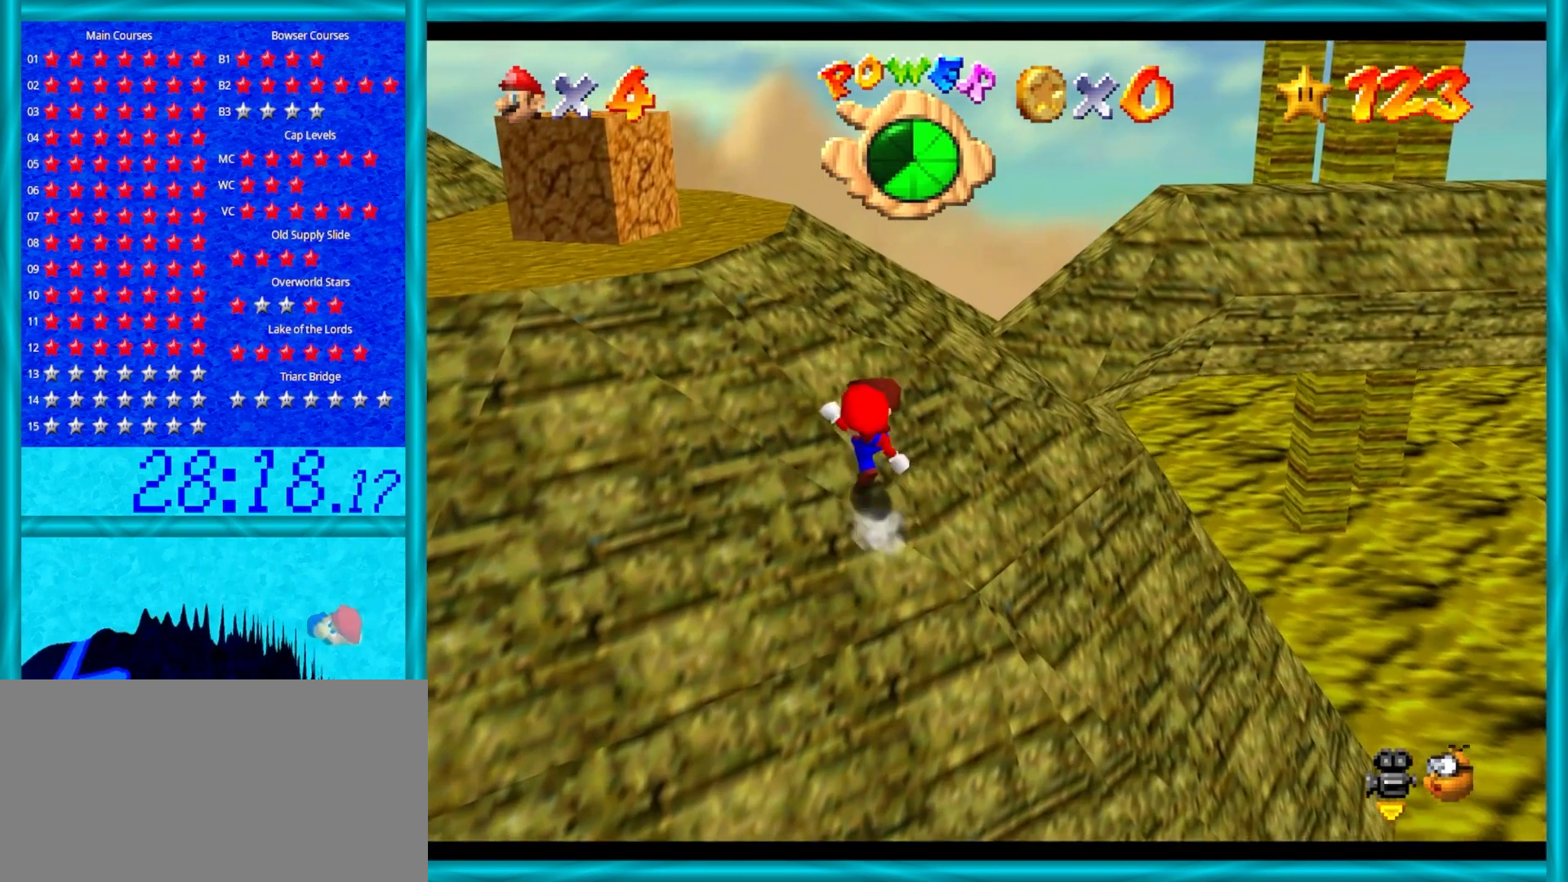
{"buttons": ["A"], "left_stick": "up-left", "events": [[133, "B", "up"], [333, "B", "down"], [400, "left_stick", "up-left"], [500, "B", "up"]]}
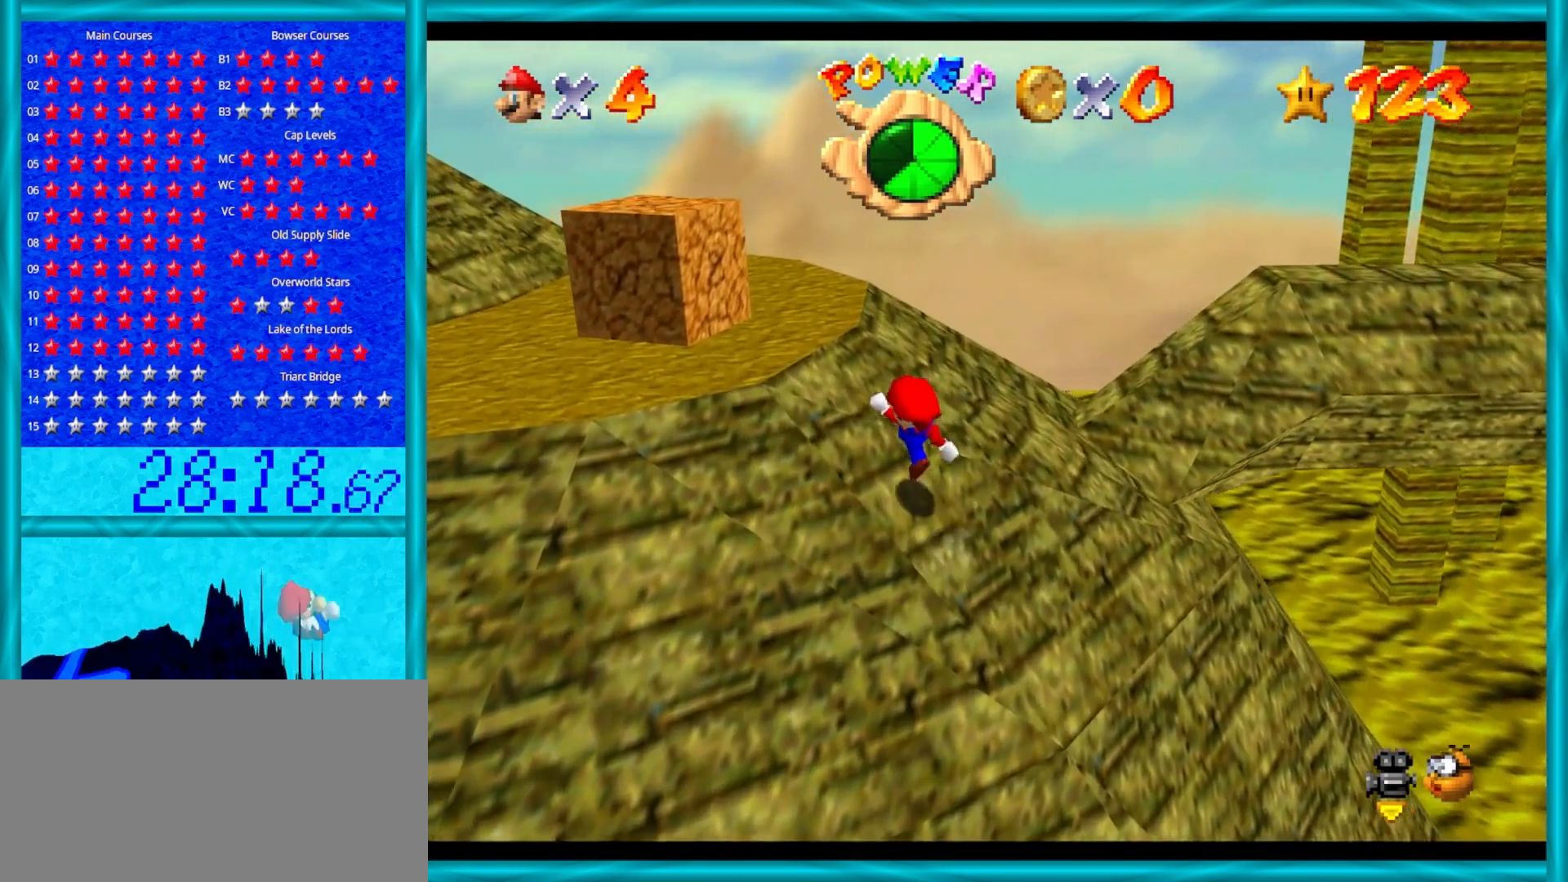
{"buttons": ["A"], "left_stick": "down", "events": [[150, "A", "up"], [233, "A", "down"], [267, "B", "down"], [417, "left_stick", "down-left"], [467, "B", "up"], [467, "left_stick", "down"]]}
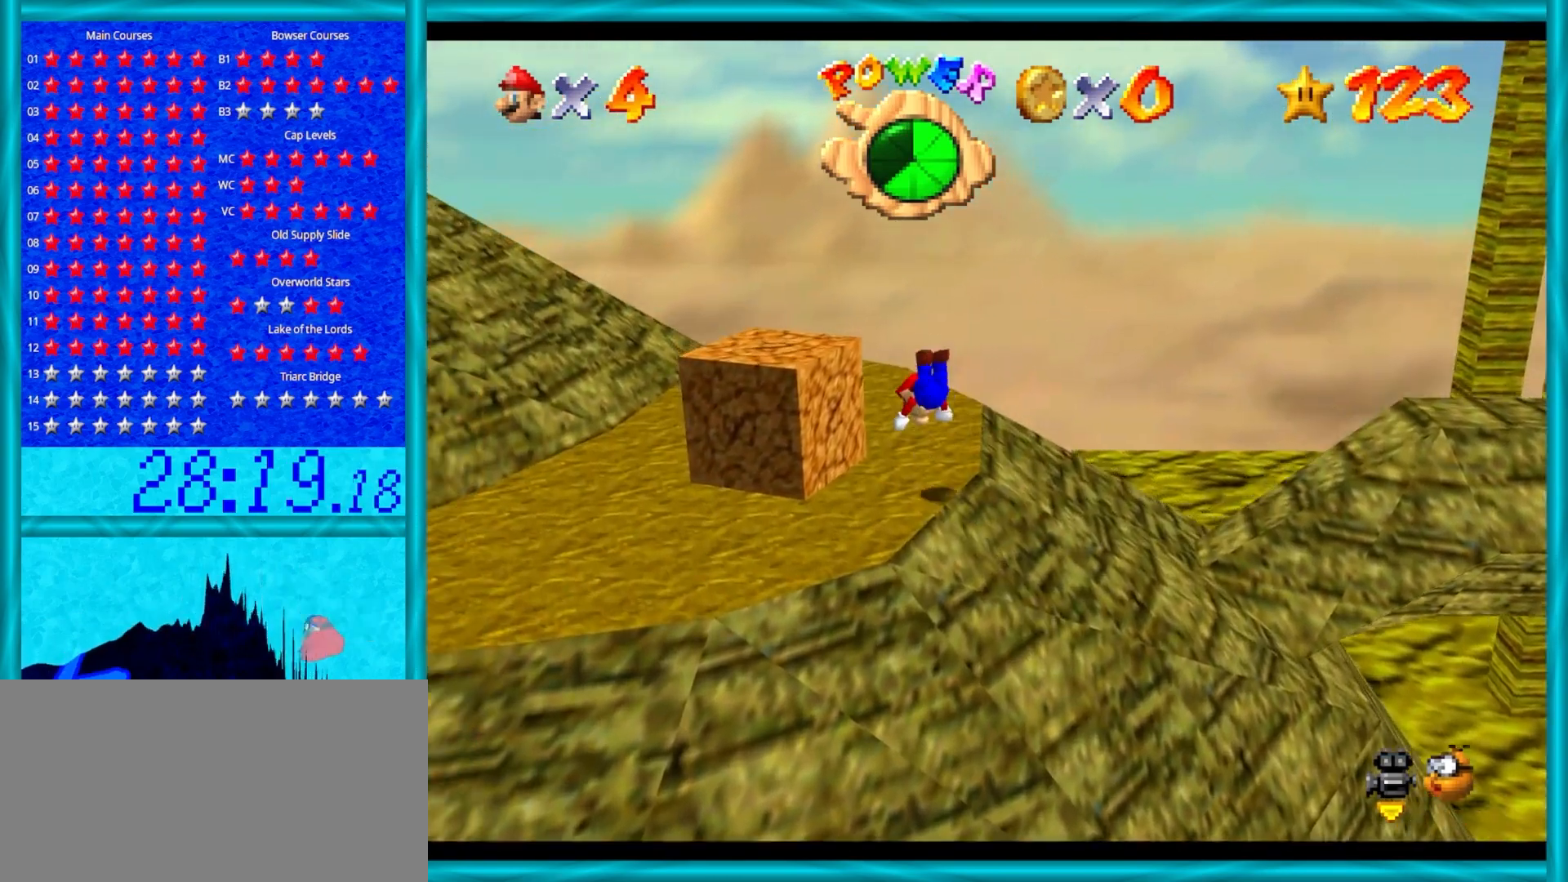
{"buttons": ["A", "B"], "left_stick": "down", "events": [[17, "A", "up"], [433, "A", "down"], [467, "B", "down"]]}
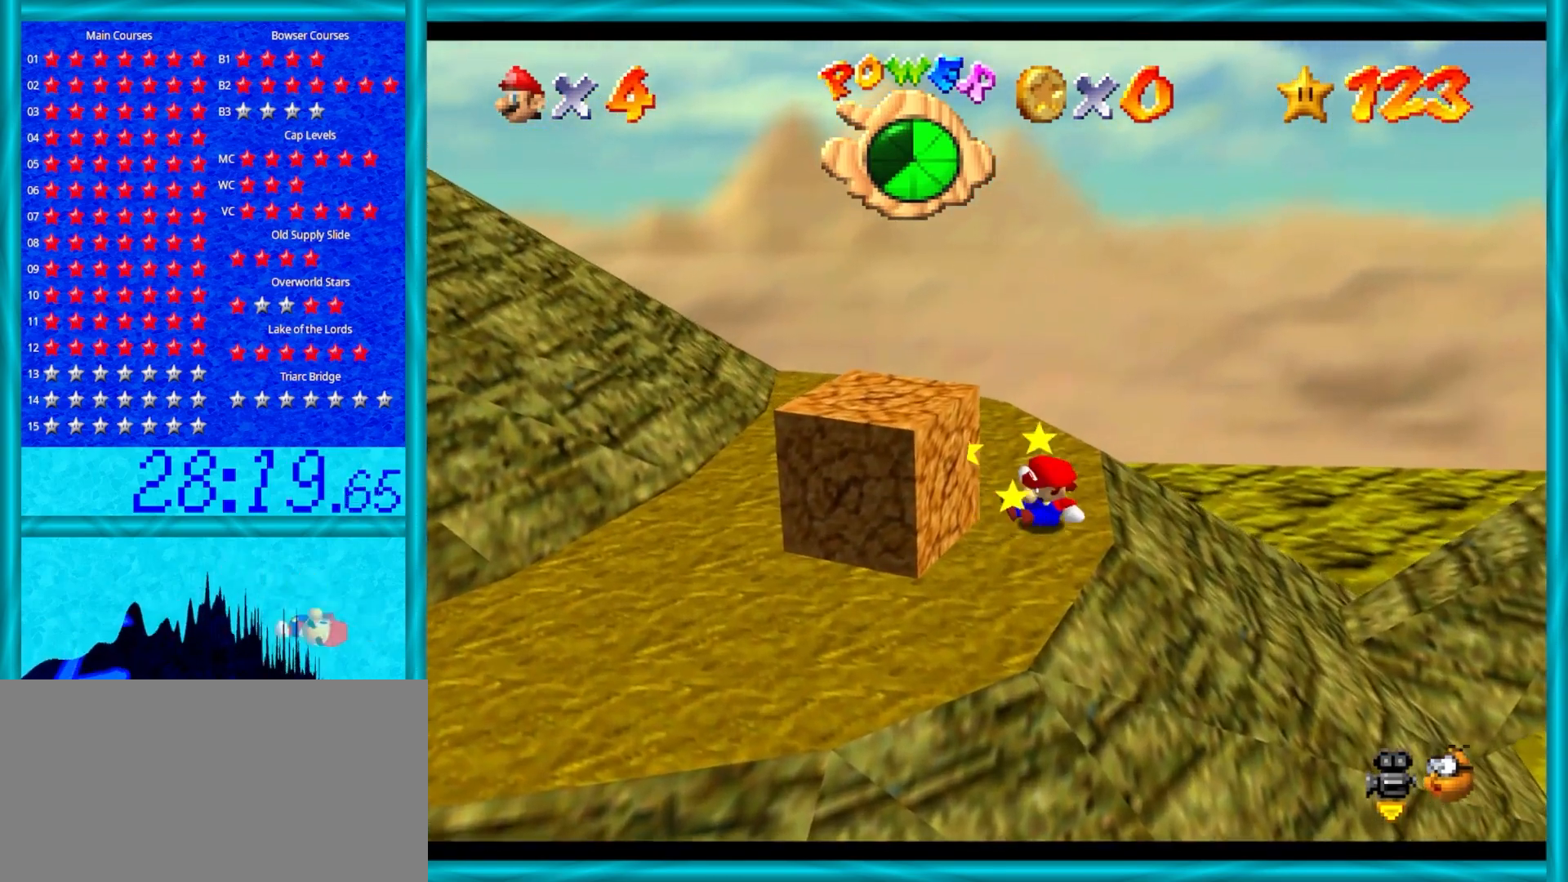
{"buttons": [], "left_stick": "left", "events": [[33, "B", "up"], [83, "A", "up"], [83, "left_stick", "down-left"], [383, "left_stick", "left"]]}
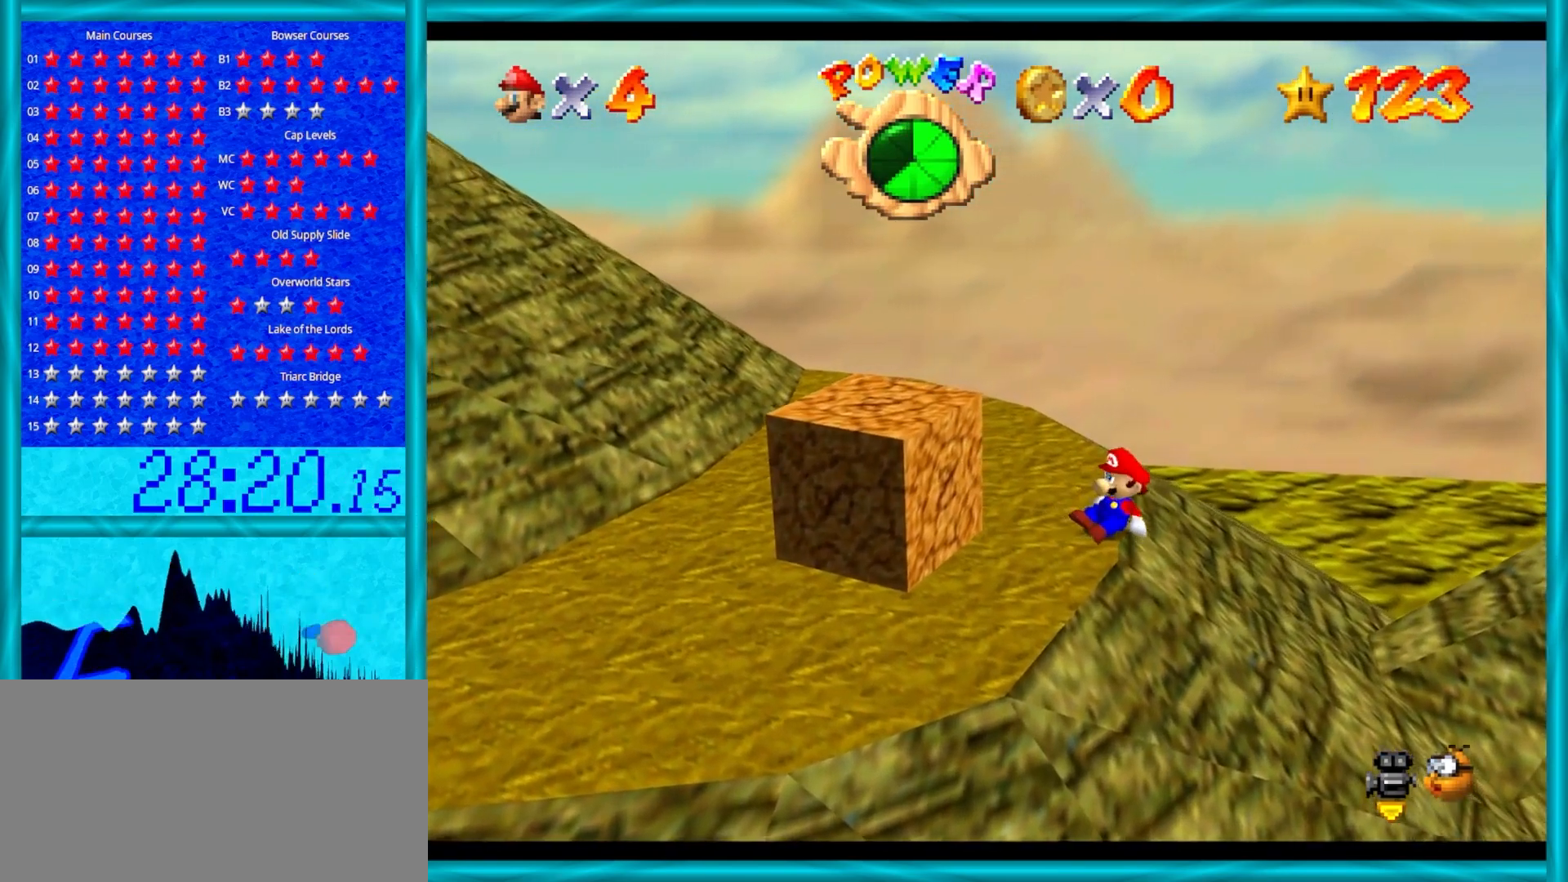
{"buttons": ["C_LEFT"], "left_stick": "down", "events": [[50, "C_LEFT", "down"], [200, "C_LEFT", "up"], [200, "left_stick", "down-left"], [400, "C_LEFT", "down"], [500, "left_stick", "down"]]}
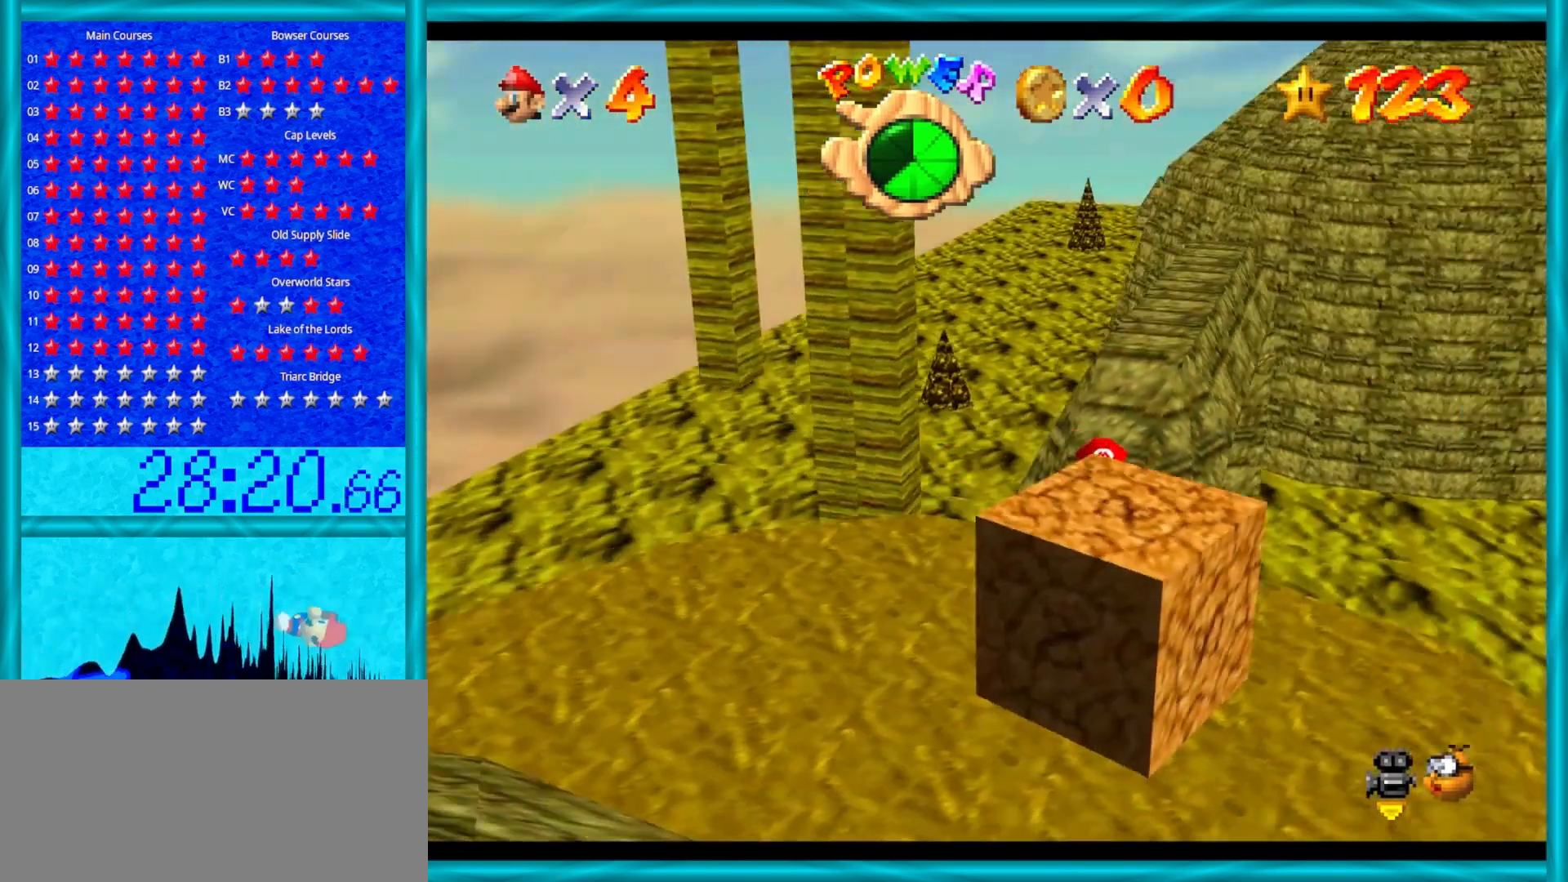
{"buttons": [], "left_stick": "down", "events": [[33, "C_LEFT", "up"]]}
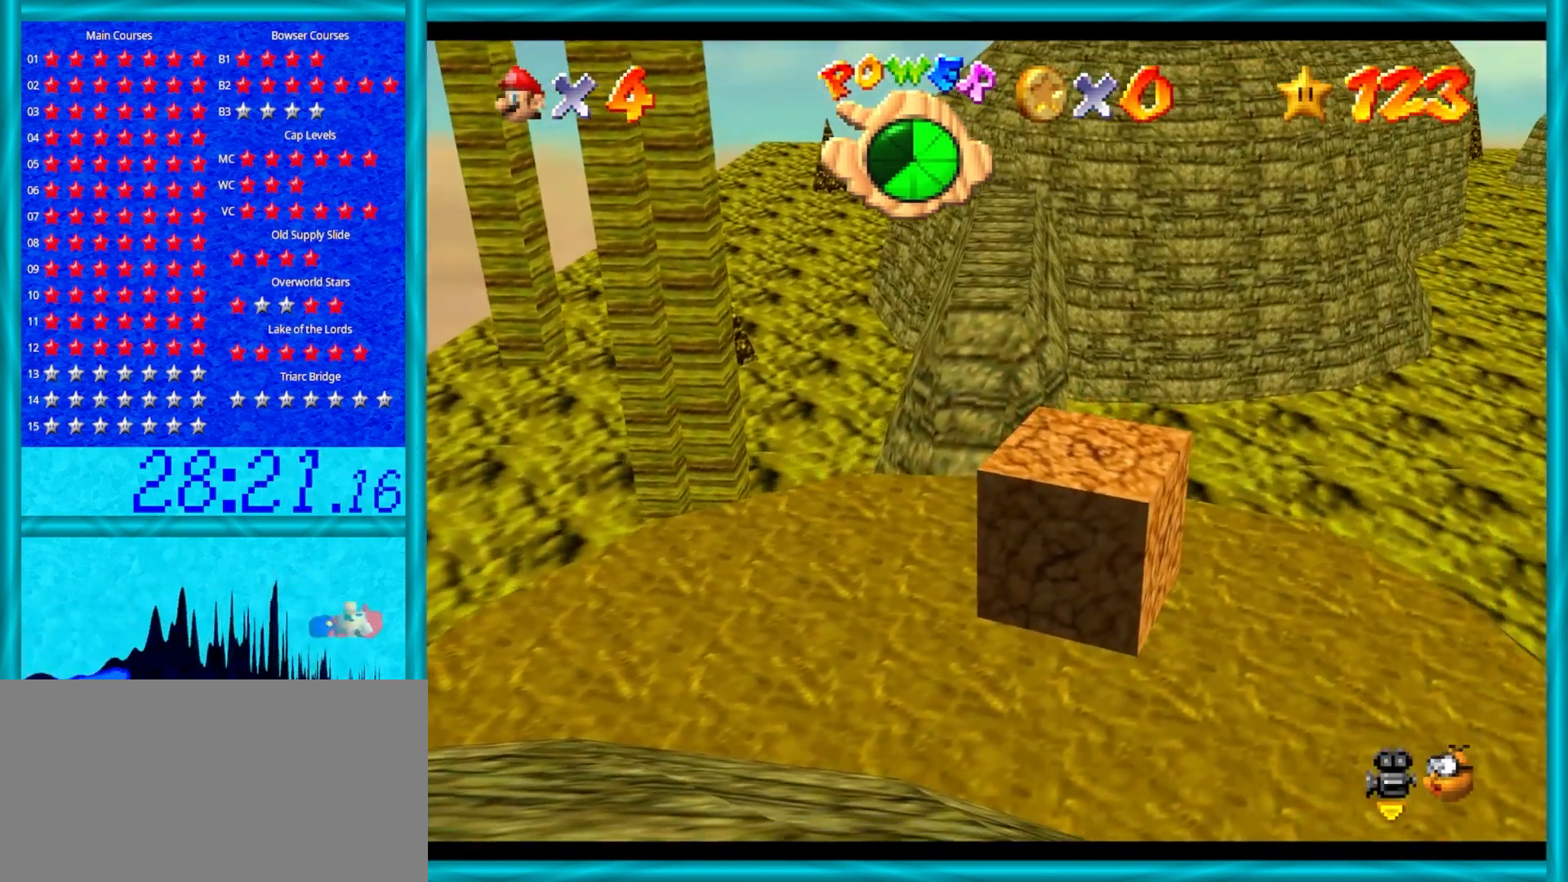
{"buttons": [], "left_stick": "down", "events": [[33, "A", "down"], [33, "Z", "down"], [150, "A", "up"], [283, "Z", "up"]]}
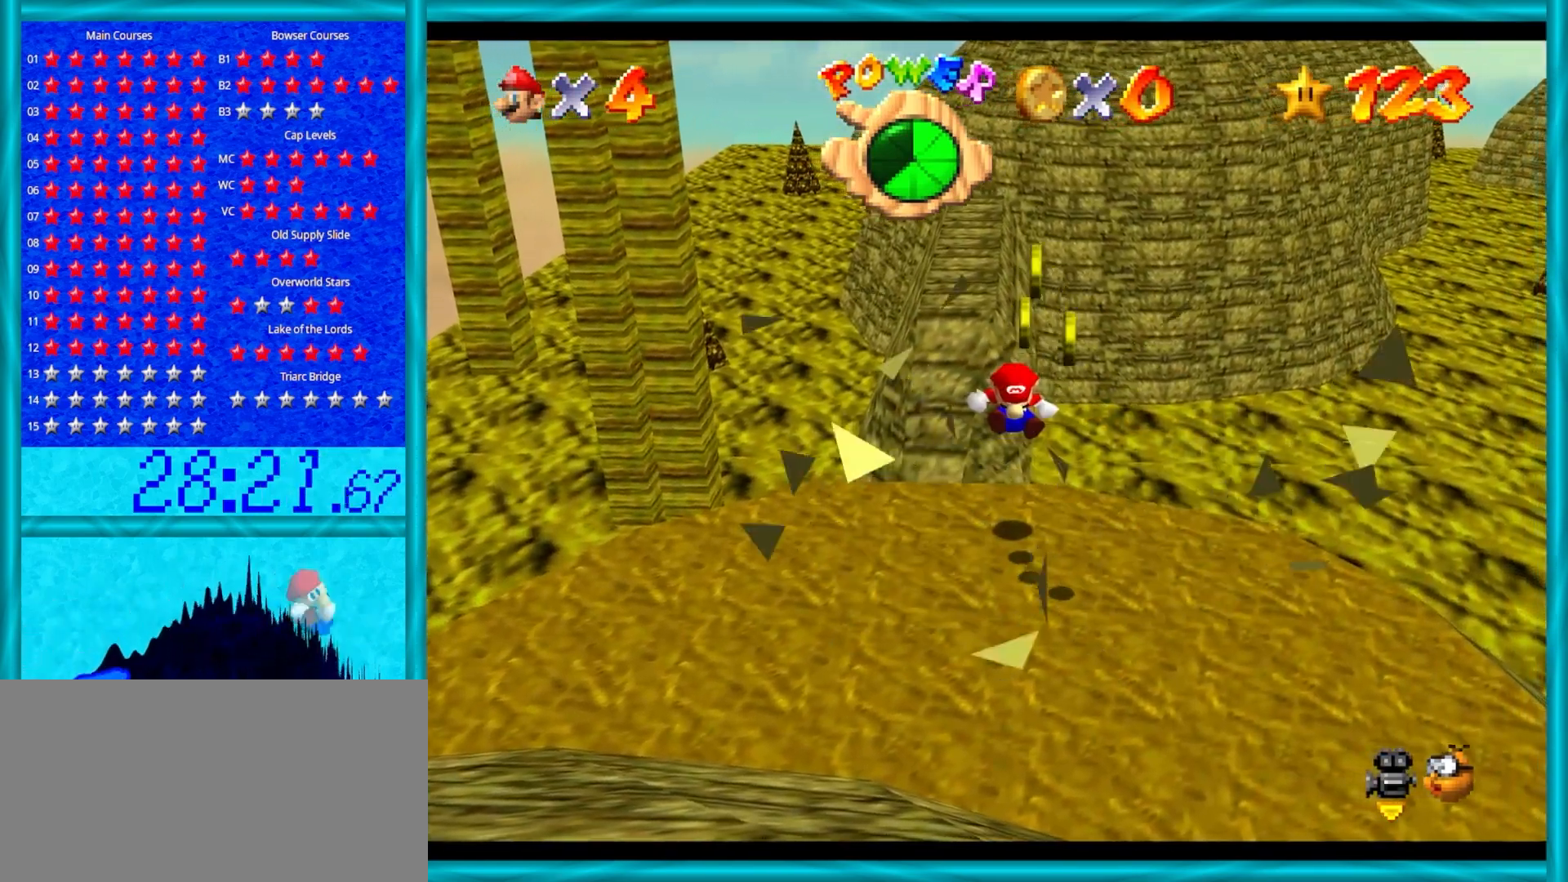
{"buttons": [], "left_stick": "down-right", "events": [[50, "left_stick", "down-right"]]}
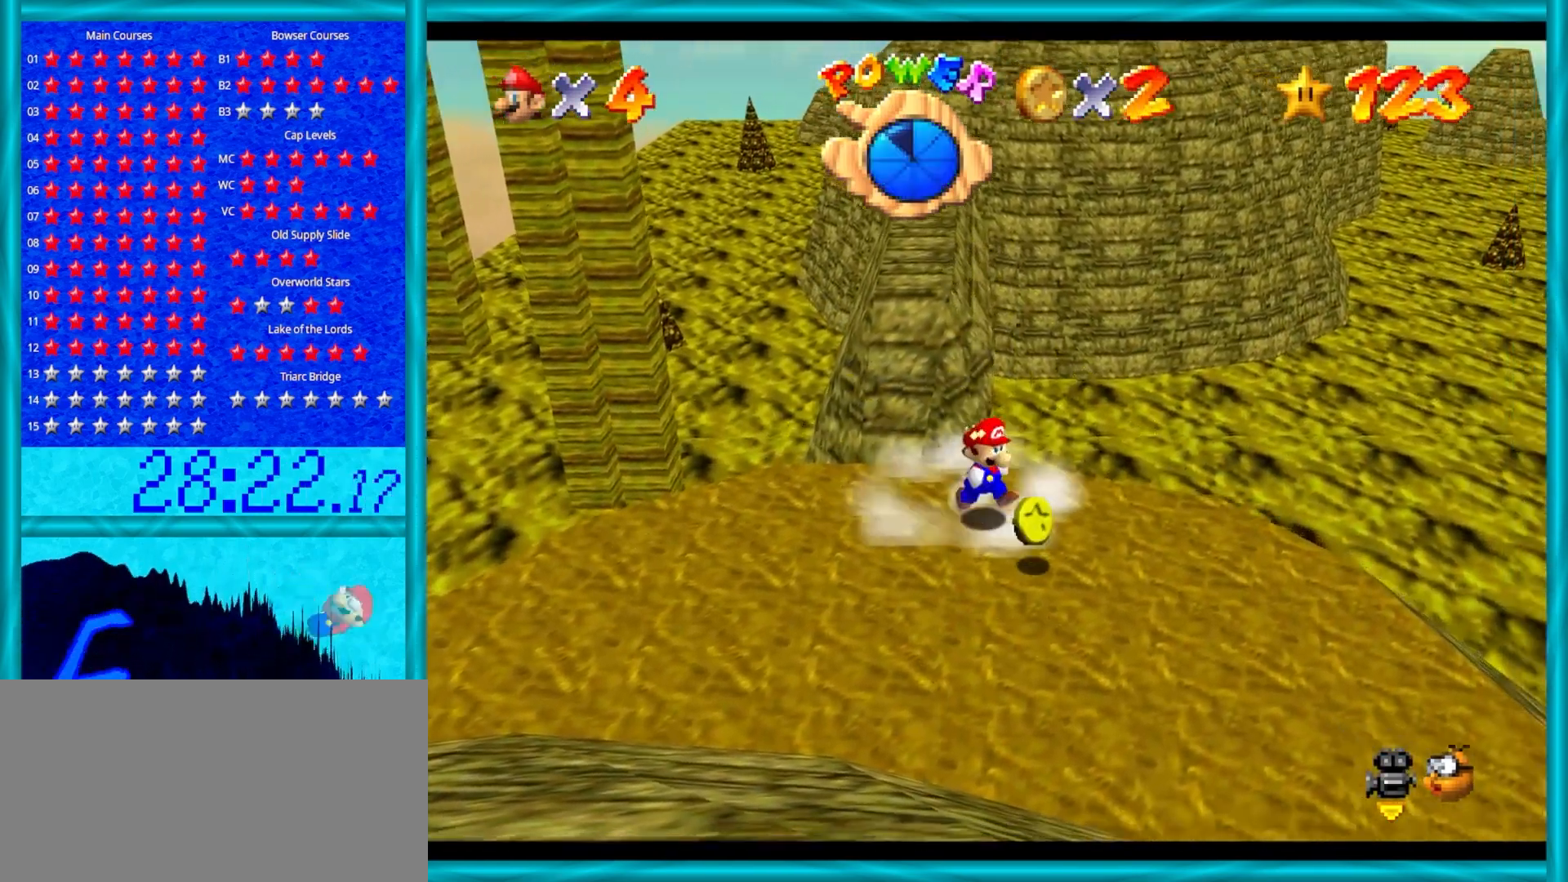
{"buttons": ["A"], "left_stick": "up", "events": [[300, "left_stick", "up"], [333, "A", "down"]]}
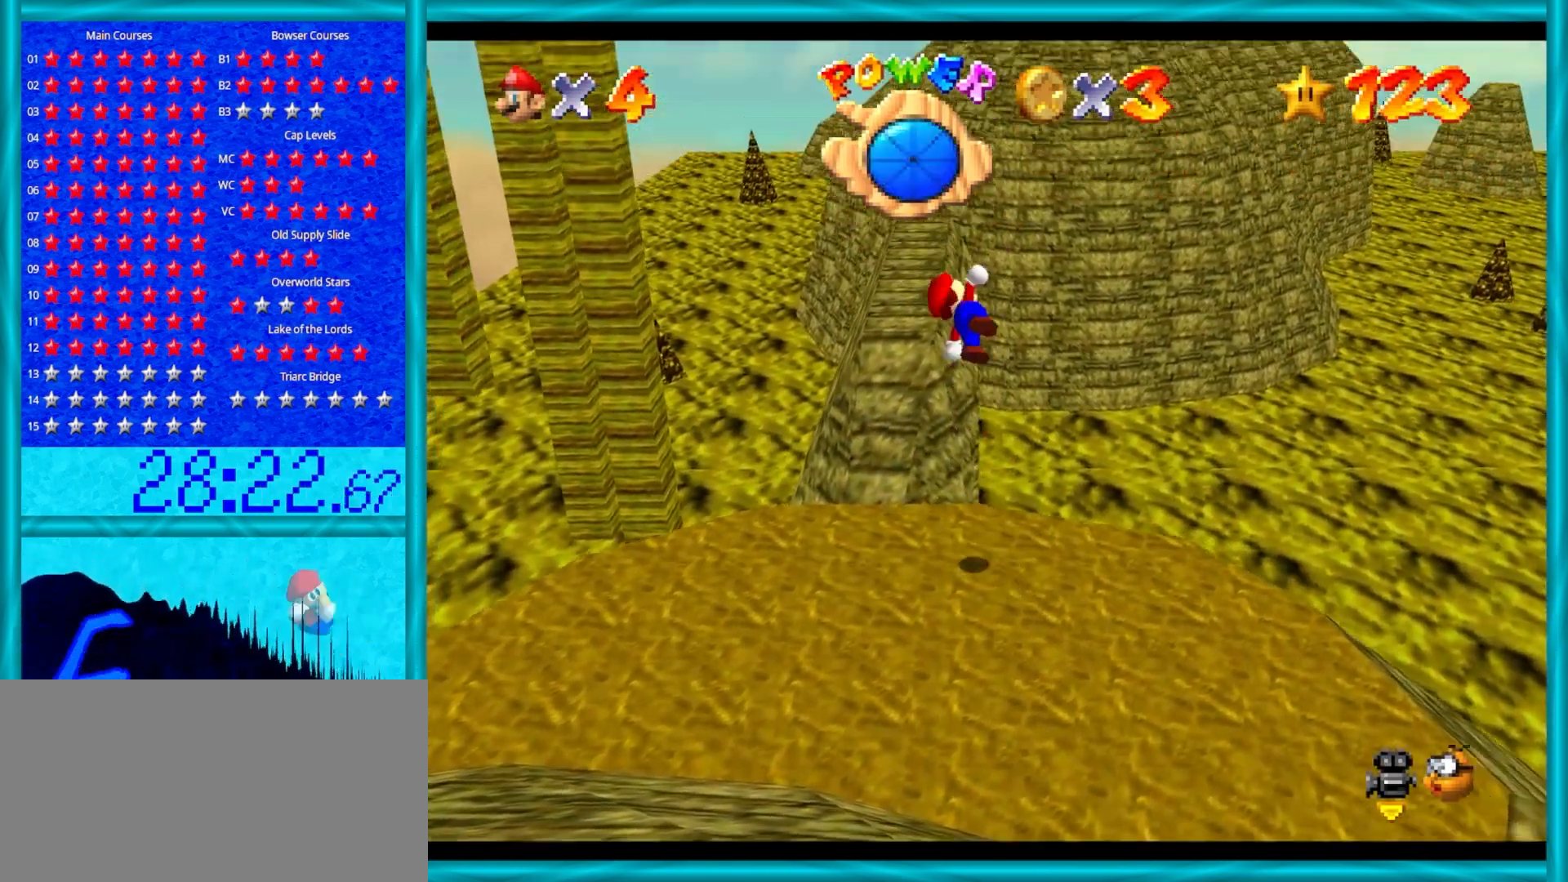
{"buttons": [], "left_stick": "up", "events": [[133, "B", "down"], [367, "B", "up"], [450, "A", "up"]]}
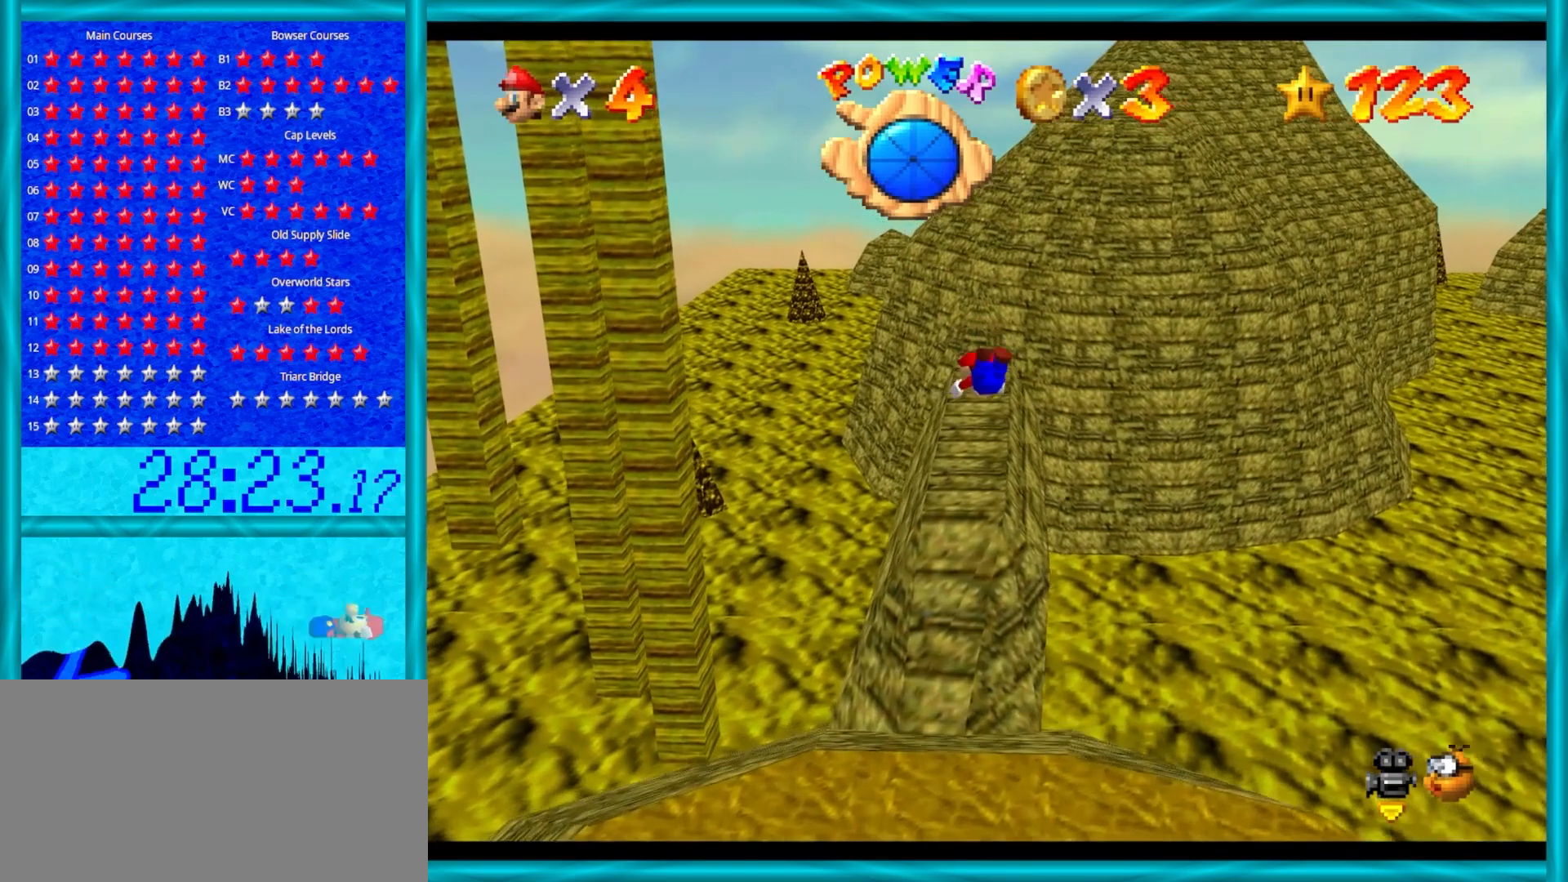
{"buttons": [], "left_stick": "up", "events": []}
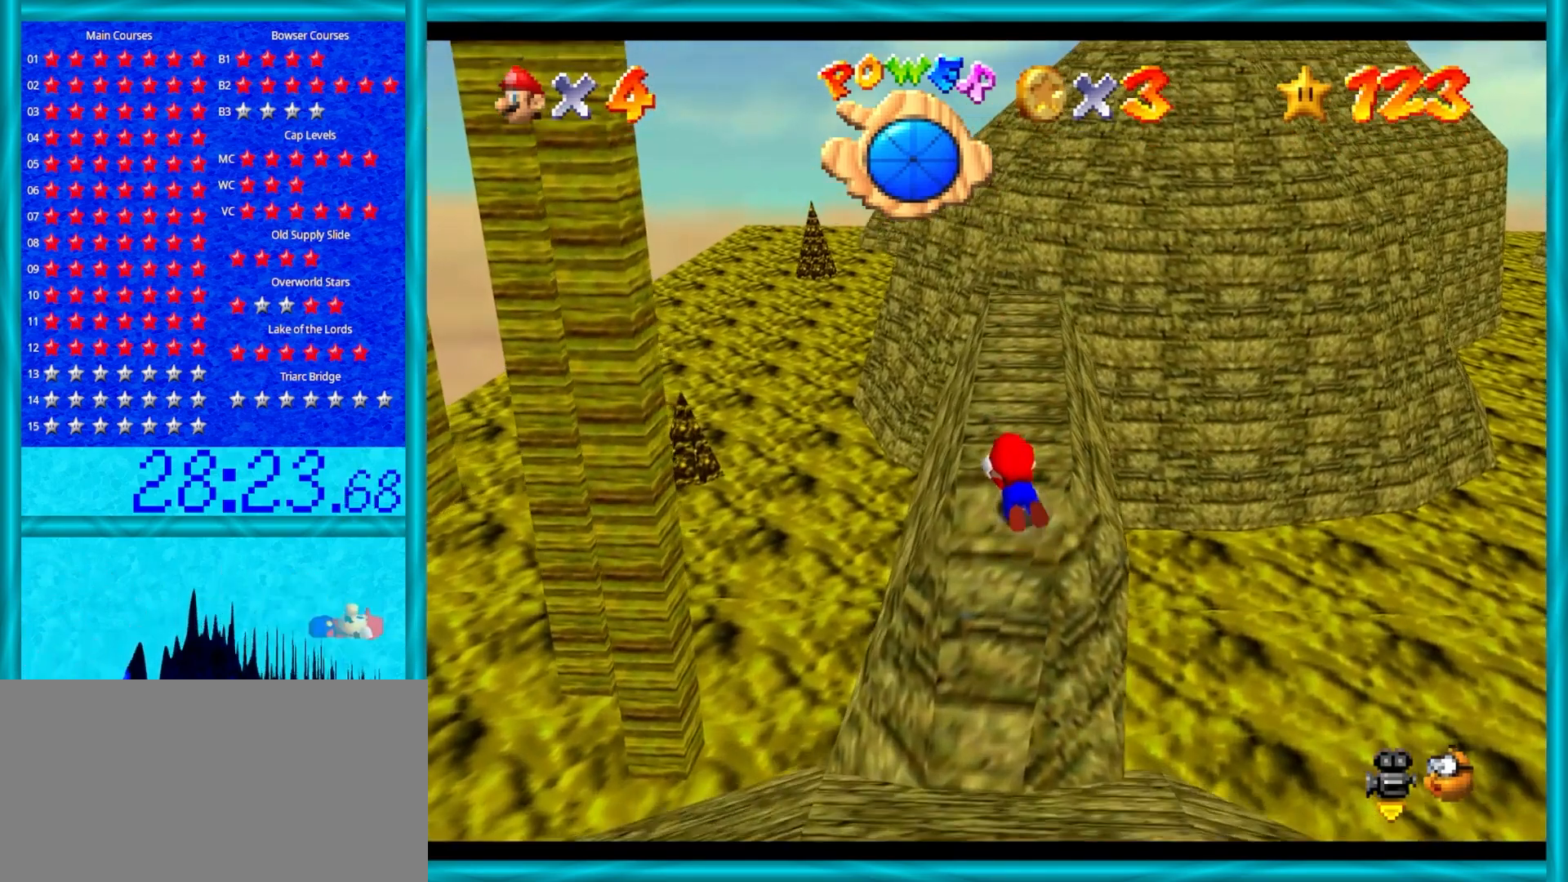
{"buttons": [], "left_stick": "up", "events": [[33, "A", "down"], [67, "B", "down"], [267, "B", "up"], [317, "A", "up"]]}
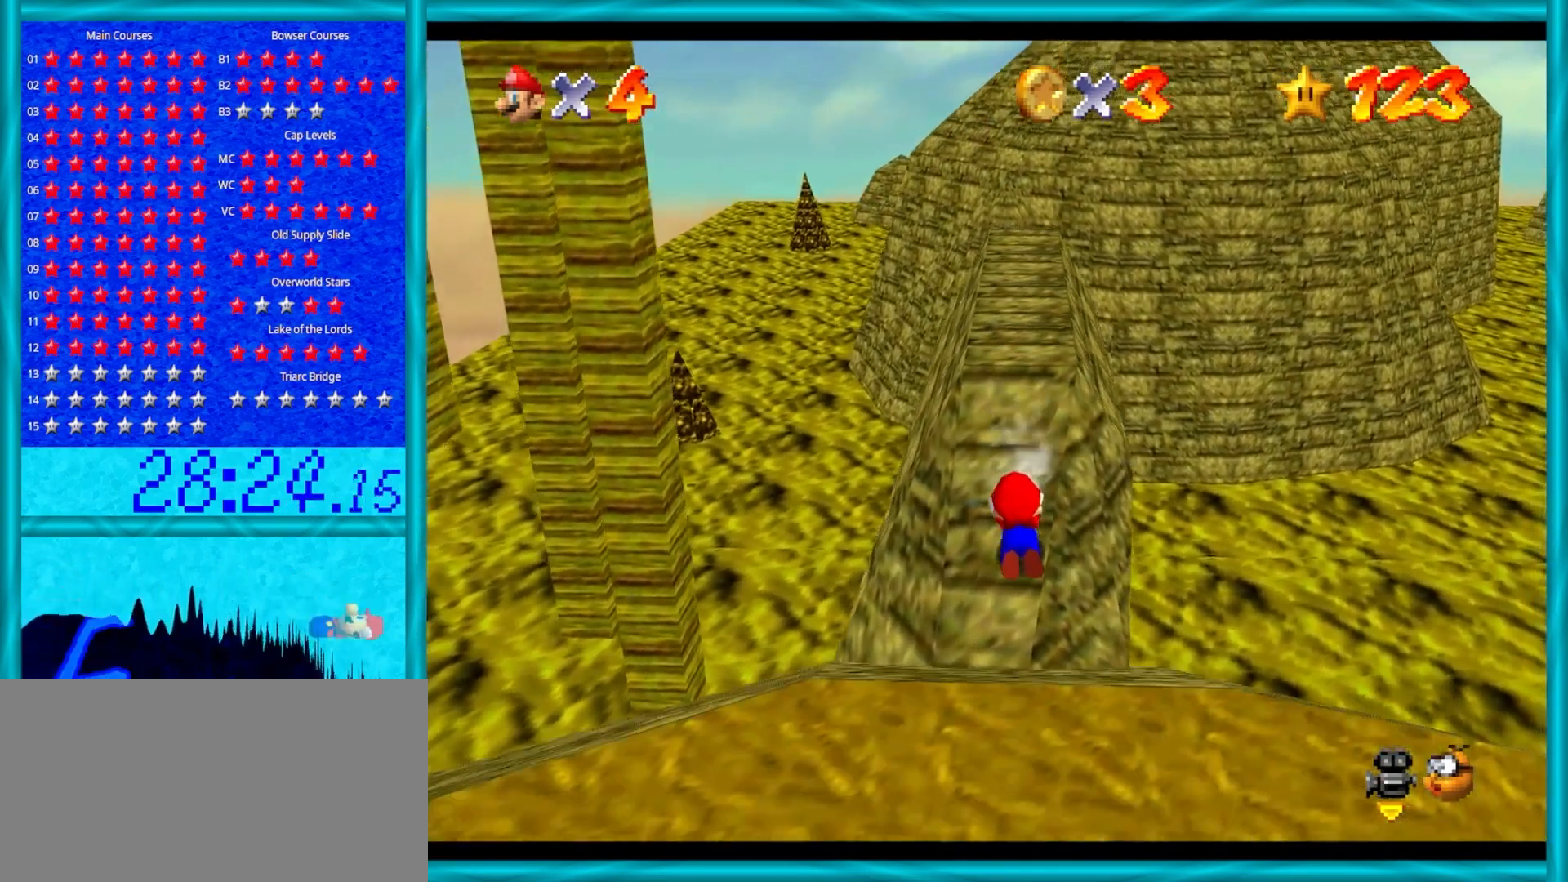
{"buttons": ["A"], "left_stick": "up", "events": [[150, "A", "down"], [183, "B", "down"], [250, "B", "up"], [283, "A", "up"], [350, "A", "down"], [350, "B", "down"], [400, "B", "up"], [433, "A", "up"], [500, "A", "down"]]}
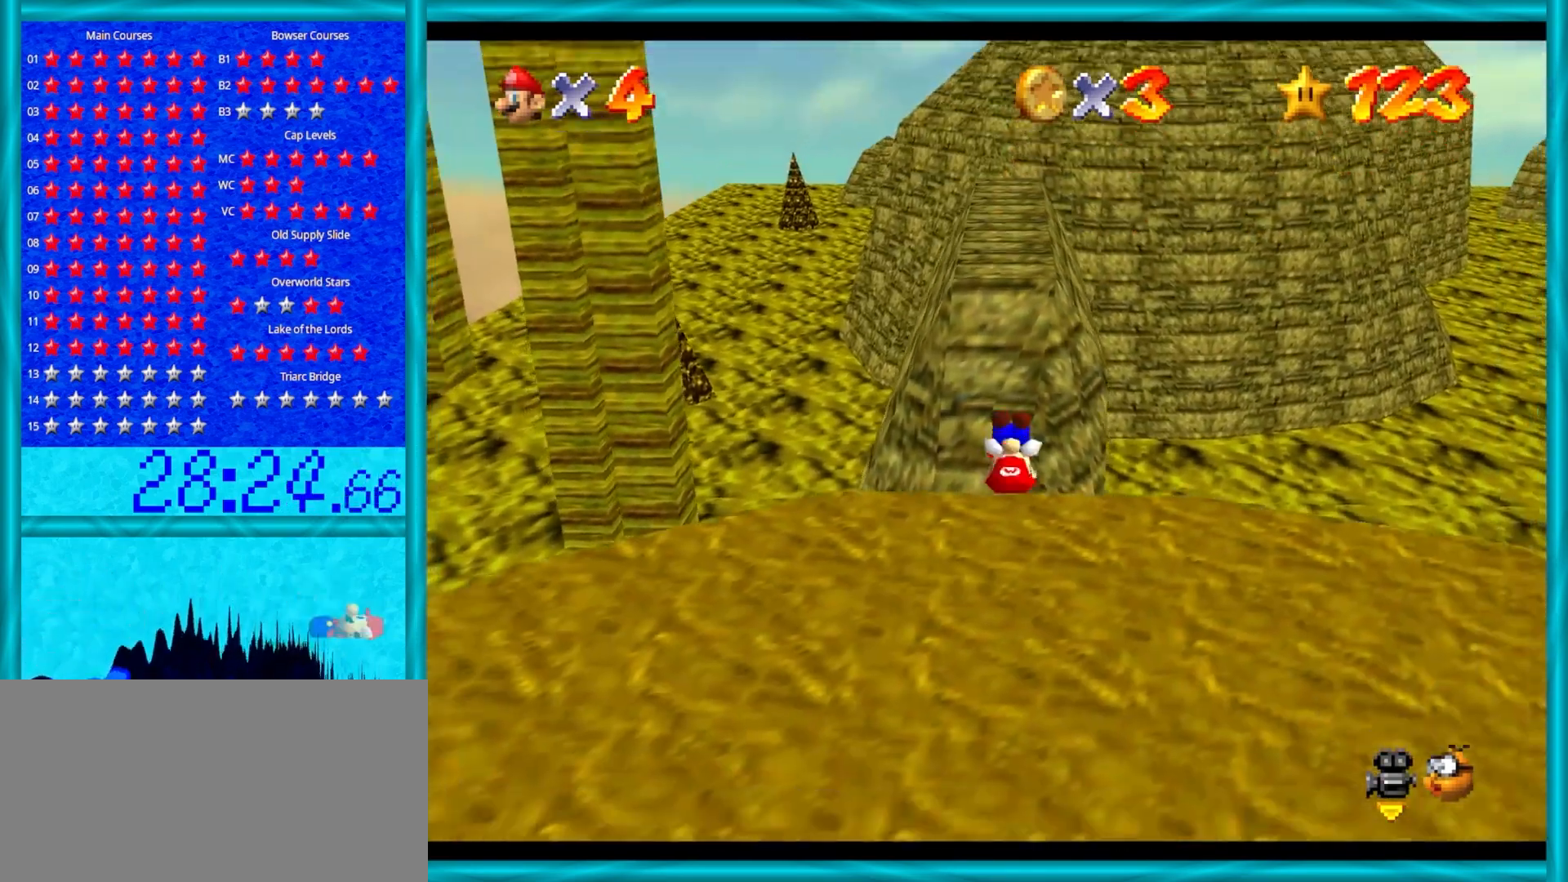
{"buttons": [], "left_stick": "up", "events": [[17, "B", "down"], [83, "A", "up"], [83, "B", "up"]]}
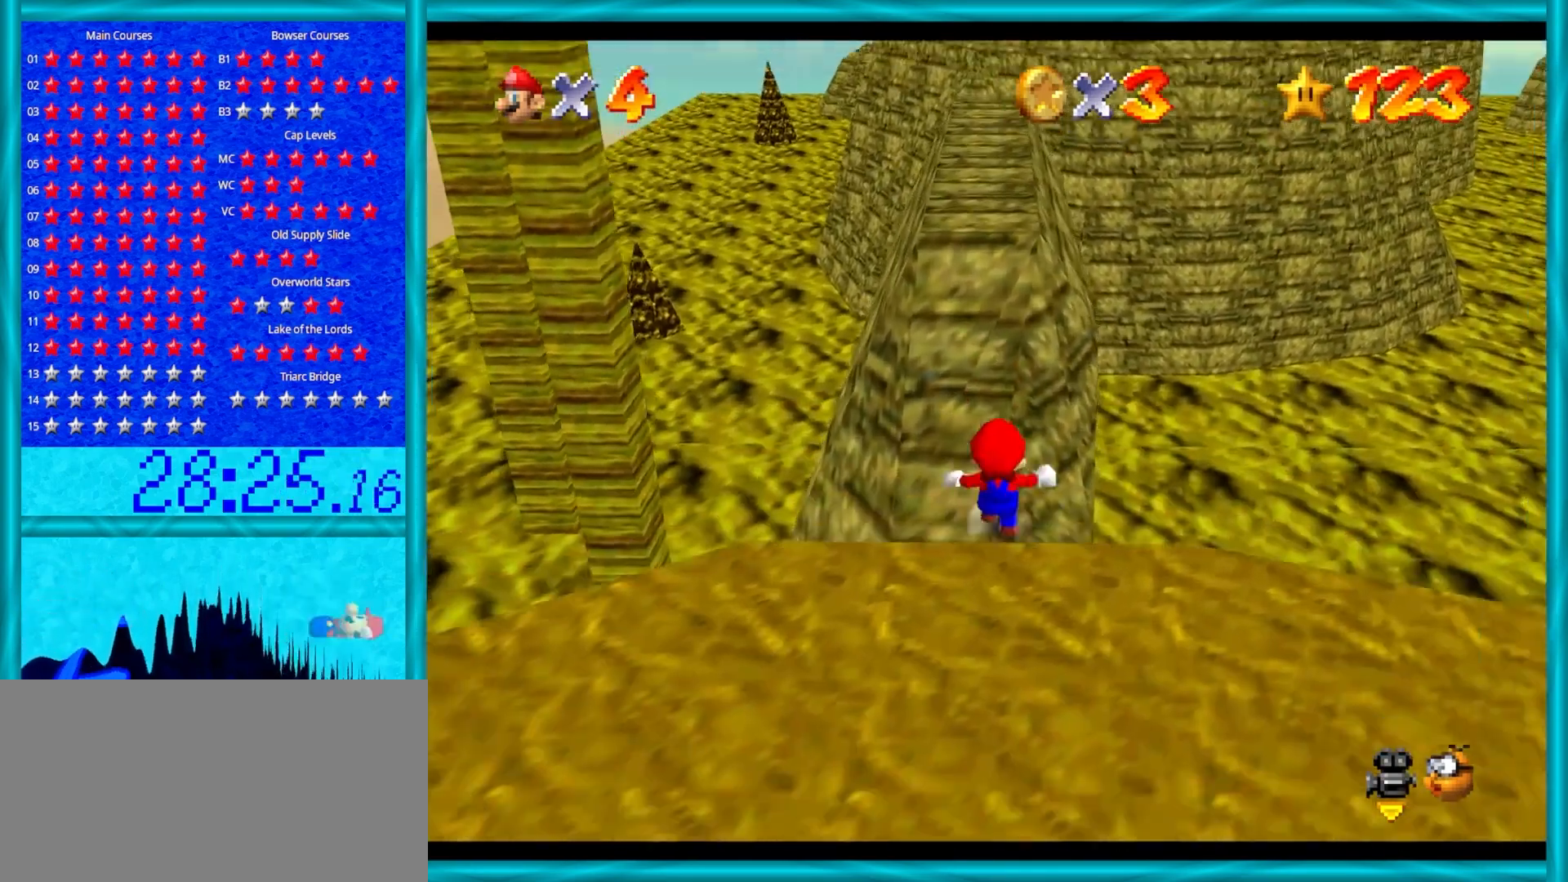
{"buttons": ["A"], "left_stick": "up-left", "events": [[33, "A", "down"], [383, "left_stick", "up-left"]]}